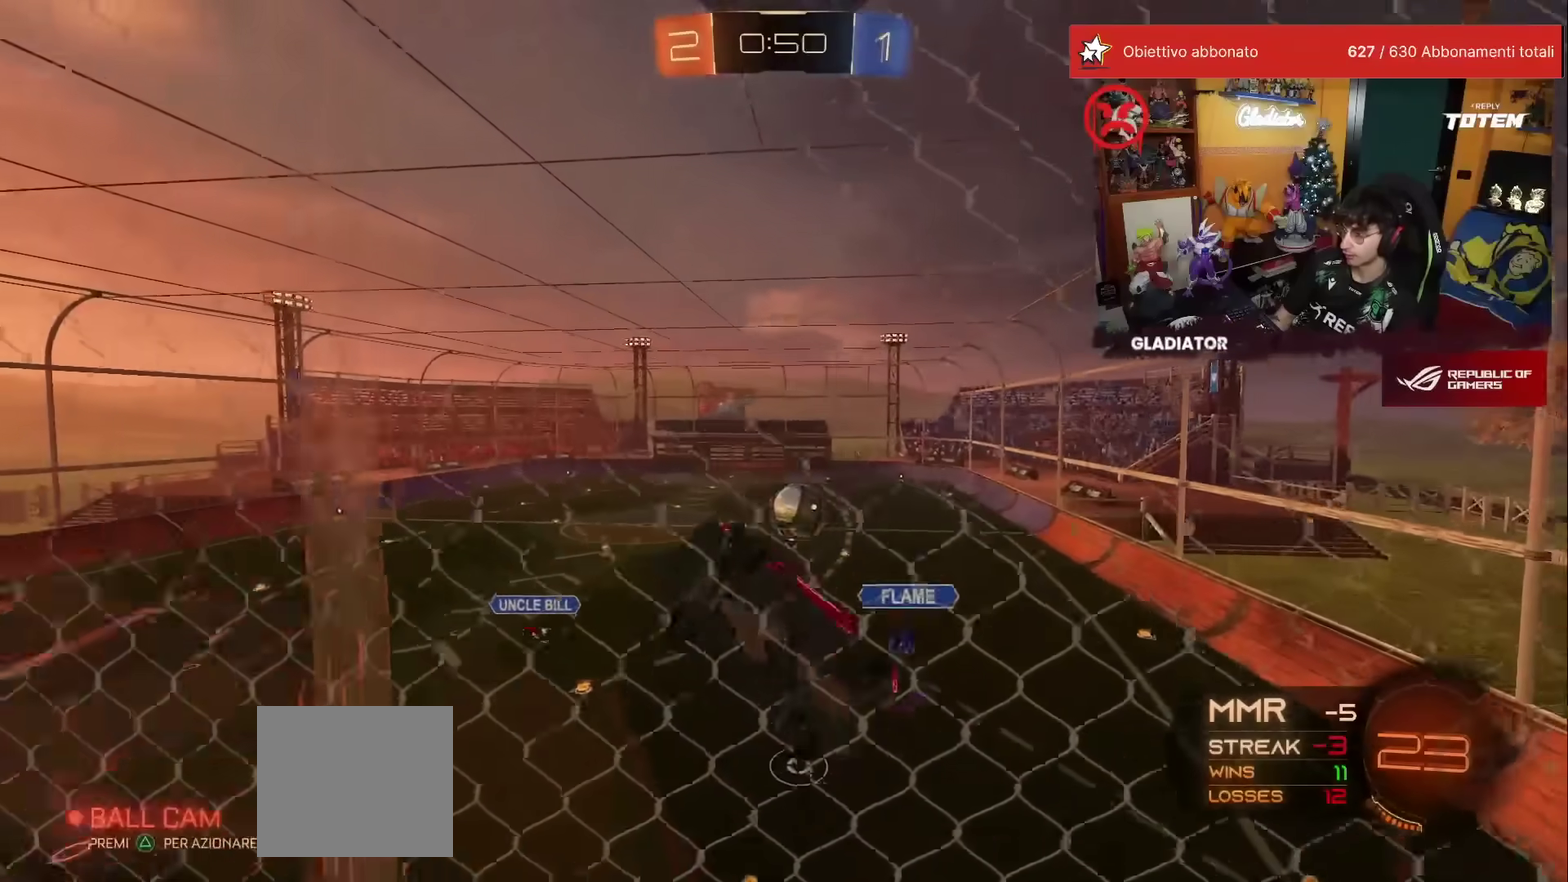
Gameplay with a controller (Xbox layout); each line is a JSON object with the inputs held at the frame after it. "events" lists button and stick changes between this image and that frame as [ms after this image, input, new state], when the widget could be followed in between. This overlay highlights the sticks when they move; stick clicks (L3) are not distinguishable. Not read: L3 R3.
{"buttons": ["X", "R2"], "left_stick": "right", "events": [[17, "X", "down"], [200, "X", "up"], [433, "X", "down"]]}
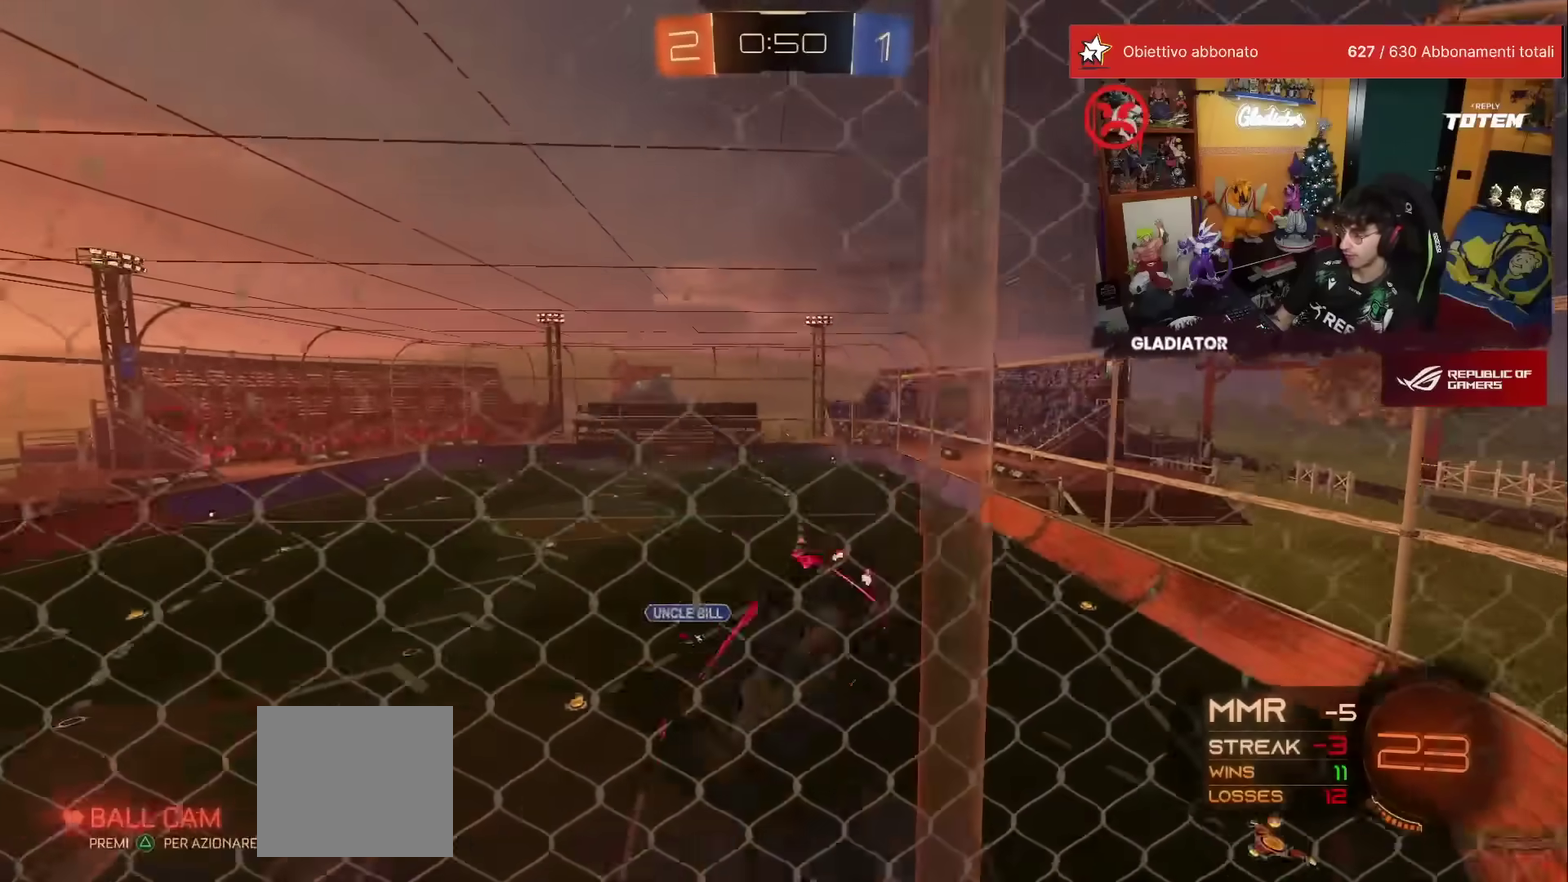
{"buttons": ["R2"], "left_stick": "right", "events": [[33, "X", "up"]]}
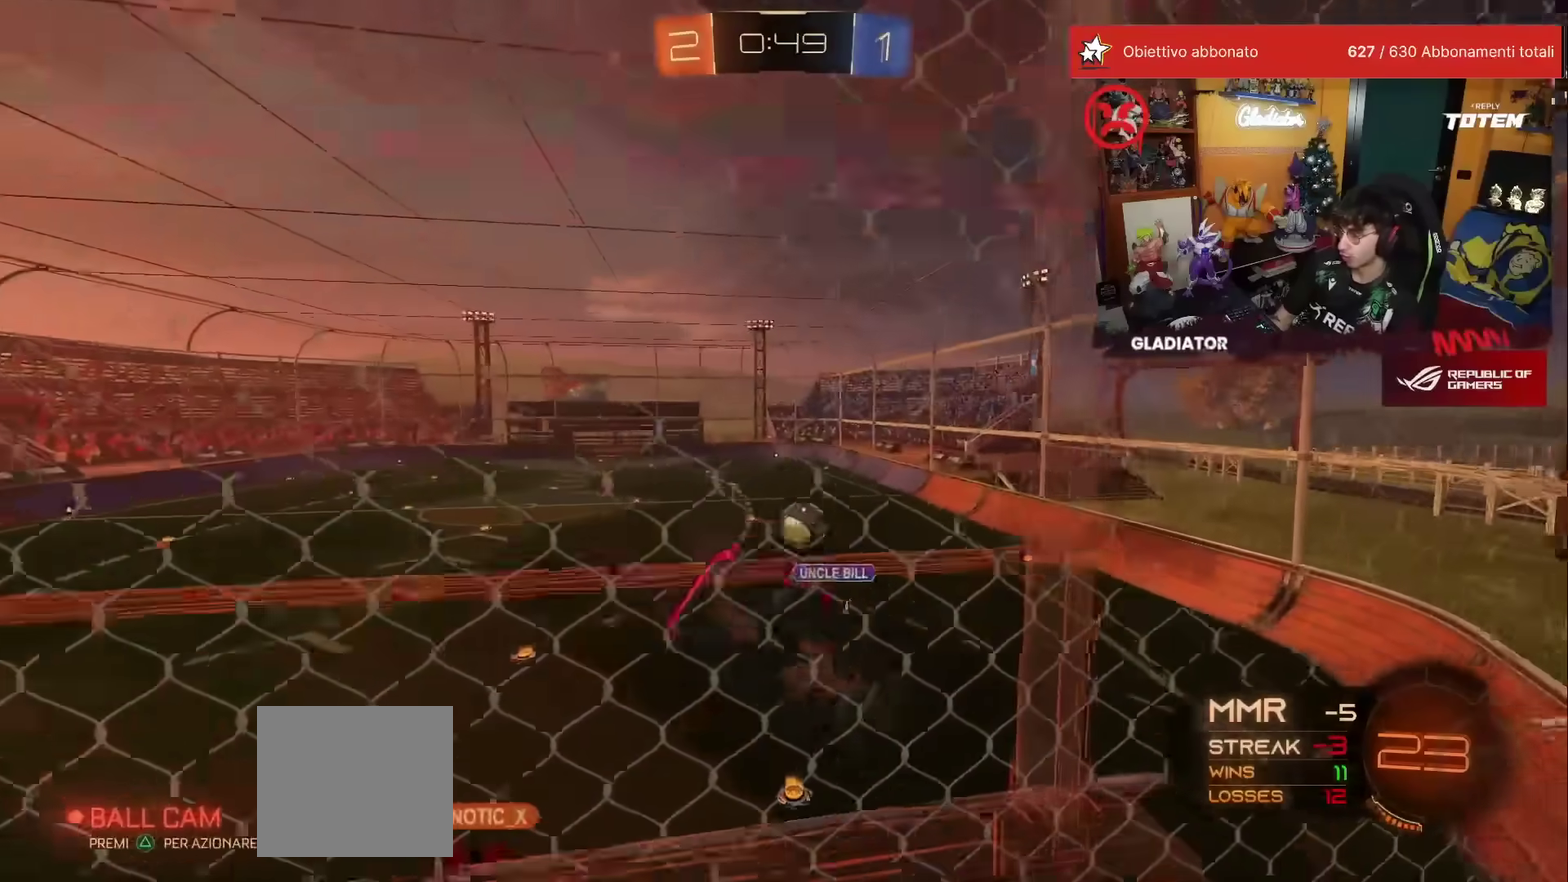
{"buttons": ["R1", "R2"], "left_stick": "center", "events": [[367, "R1", "down"], [433, "left_stick", "center"]]}
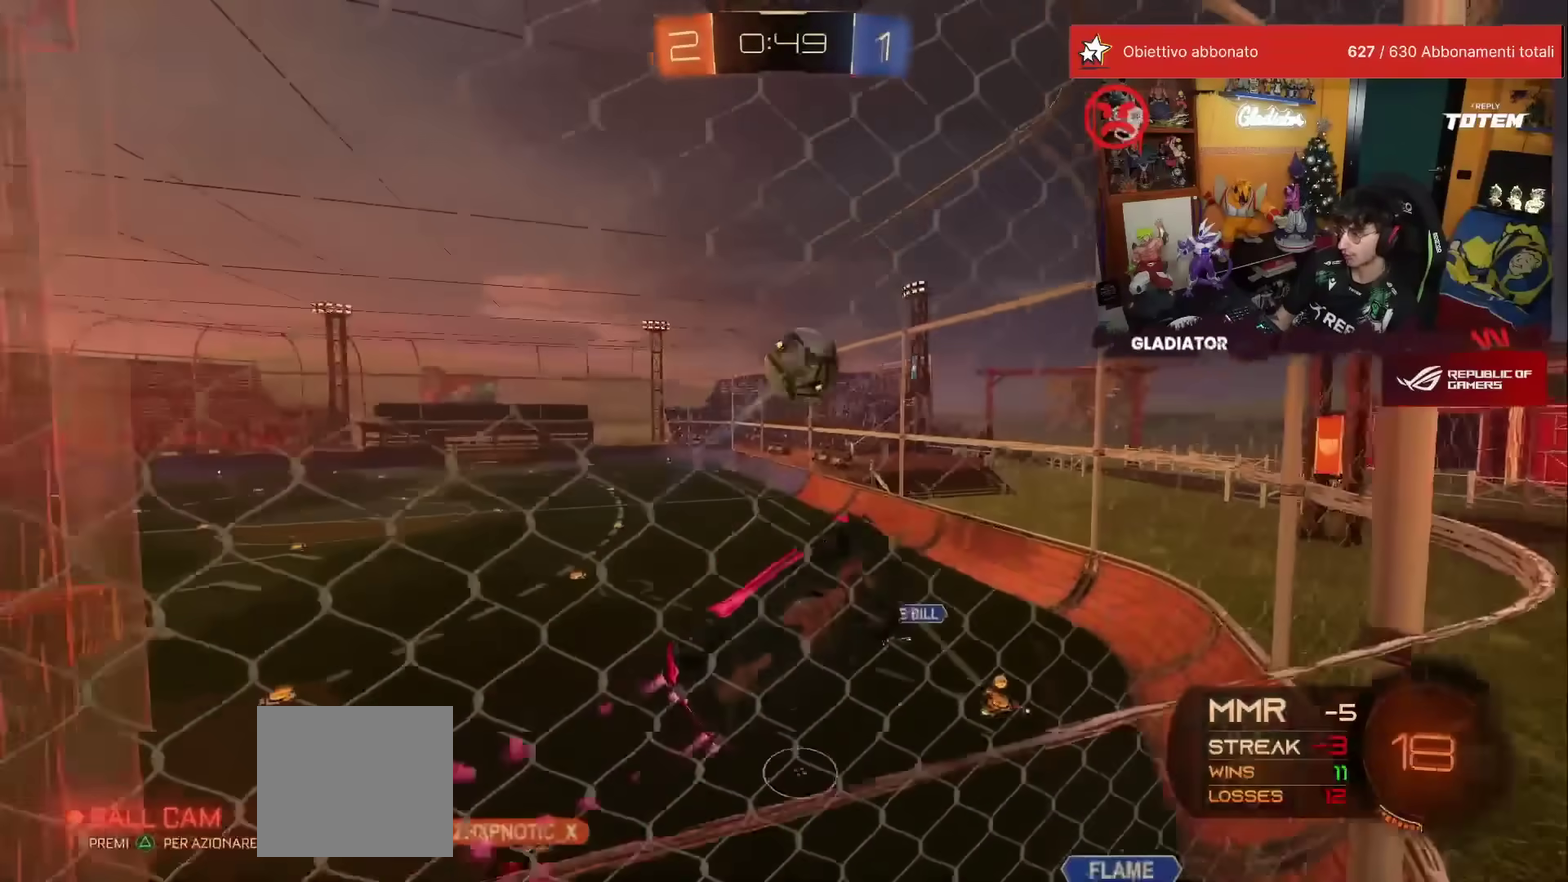
{"buttons": ["R1", "R2"], "left_stick": "center", "events": [[200, "left_stick", "right"], [267, "left_stick", "center"], [300, "A", "down"], [317, "X", "down"], [317, "left_stick", "down"], [433, "left_stick", "down-left"], [483, "X", "up"], [483, "left_stick", "center"], [500, "A", "up"]]}
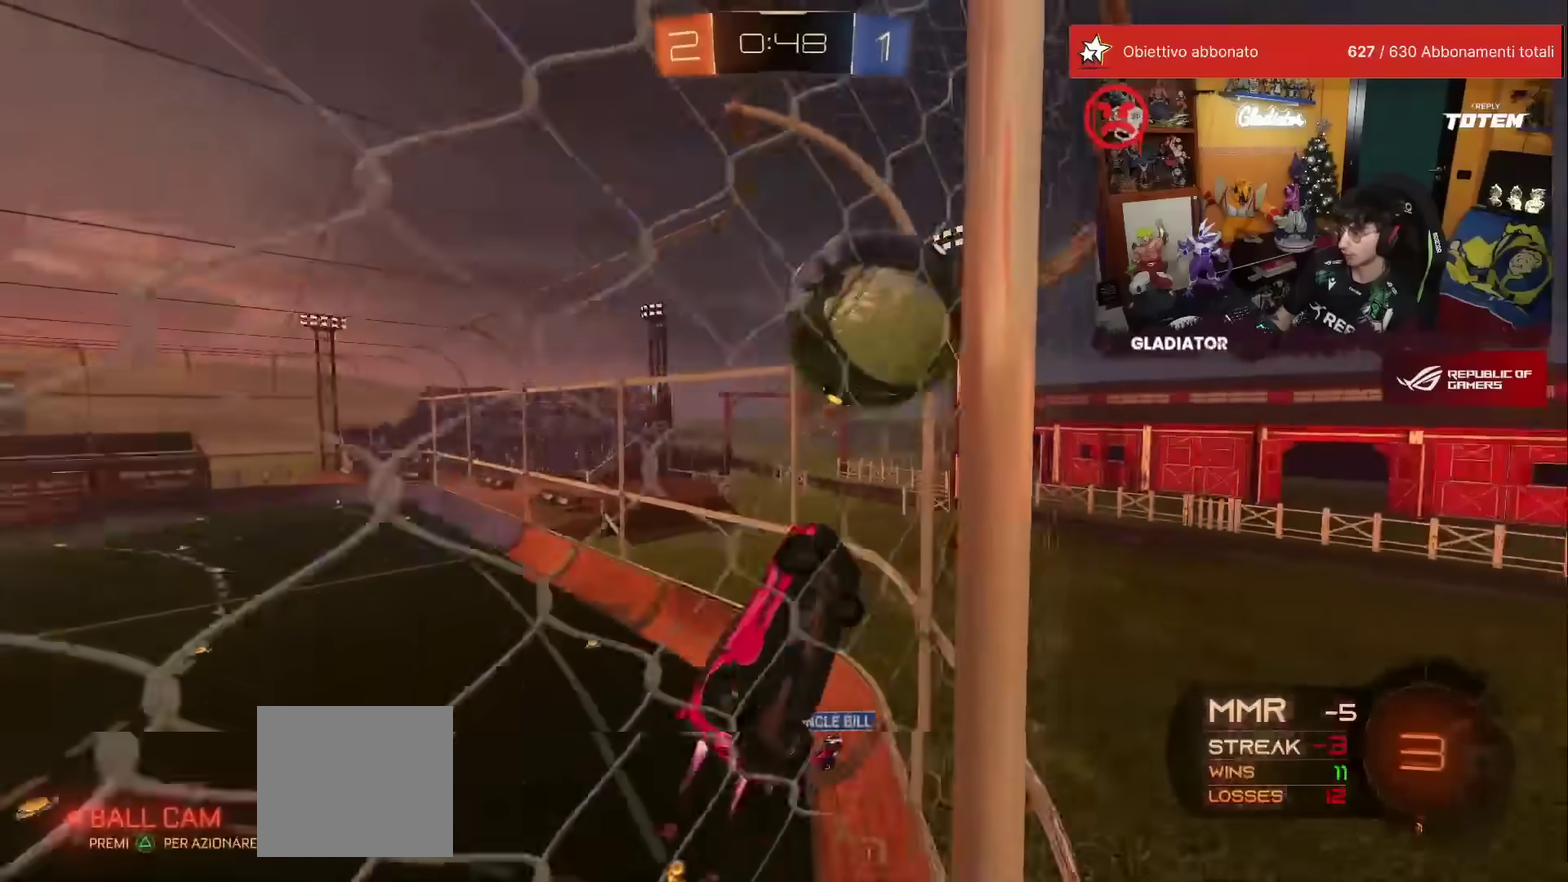
{"buttons": ["R2"], "left_stick": "center", "events": [[83, "left_stick", "up-left"], [133, "A", "down"], [200, "A", "up"], [217, "R1", "up"], [217, "left_stick", "down"], [450, "left_stick", "center"]]}
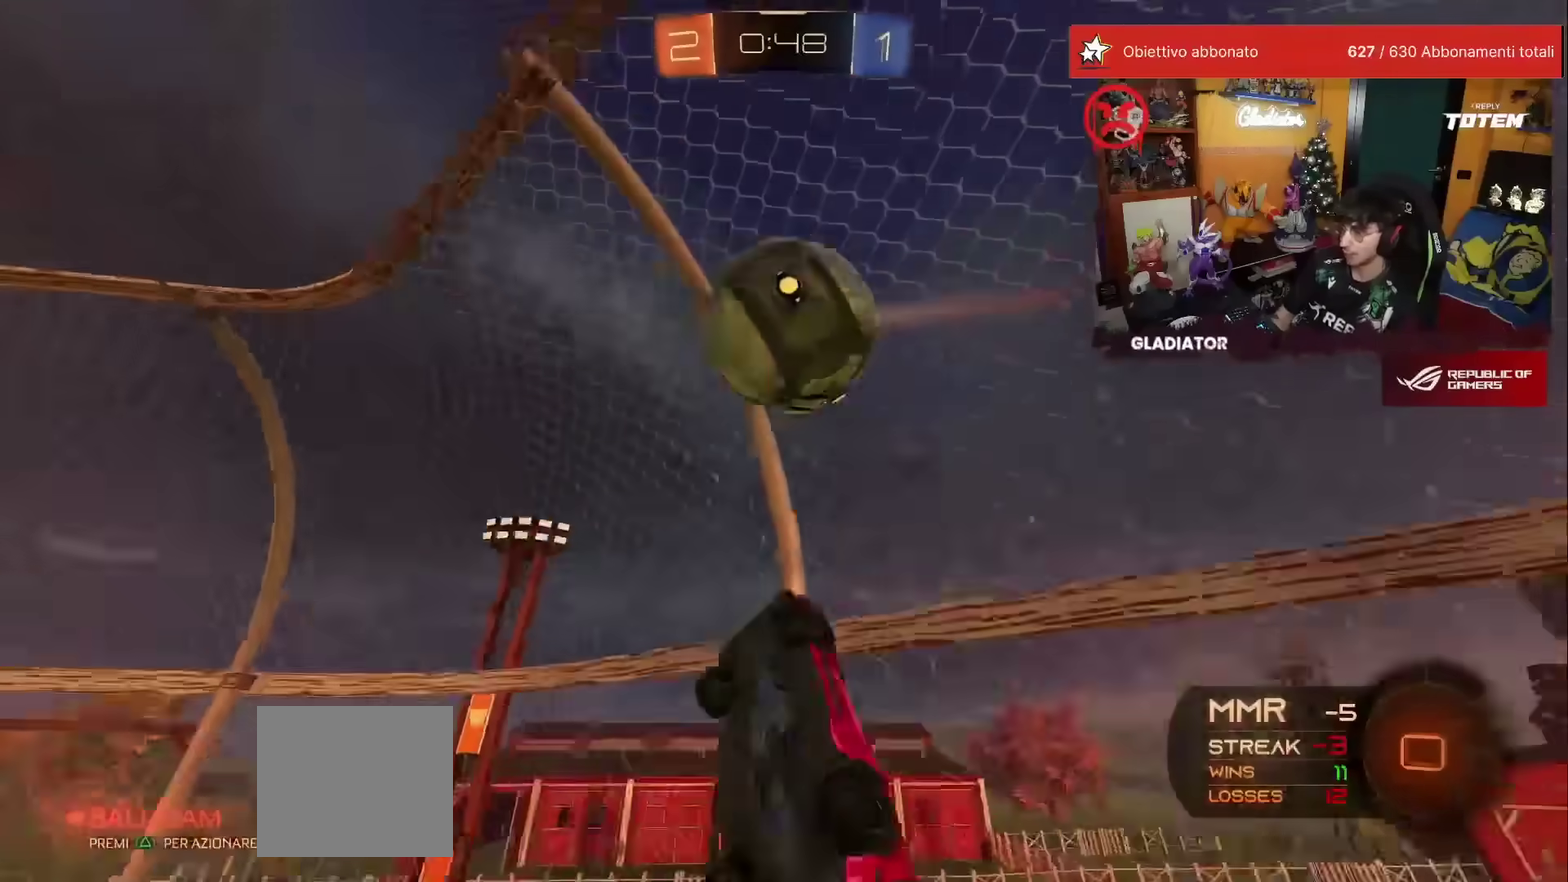
{"buttons": ["R2"], "left_stick": "down", "events": [[67, "X", "down"], [100, "left_stick", "down-left"], [300, "L2", "down"], [350, "left_stick", "down"], [383, "L2", "up"], [383, "X", "up"]]}
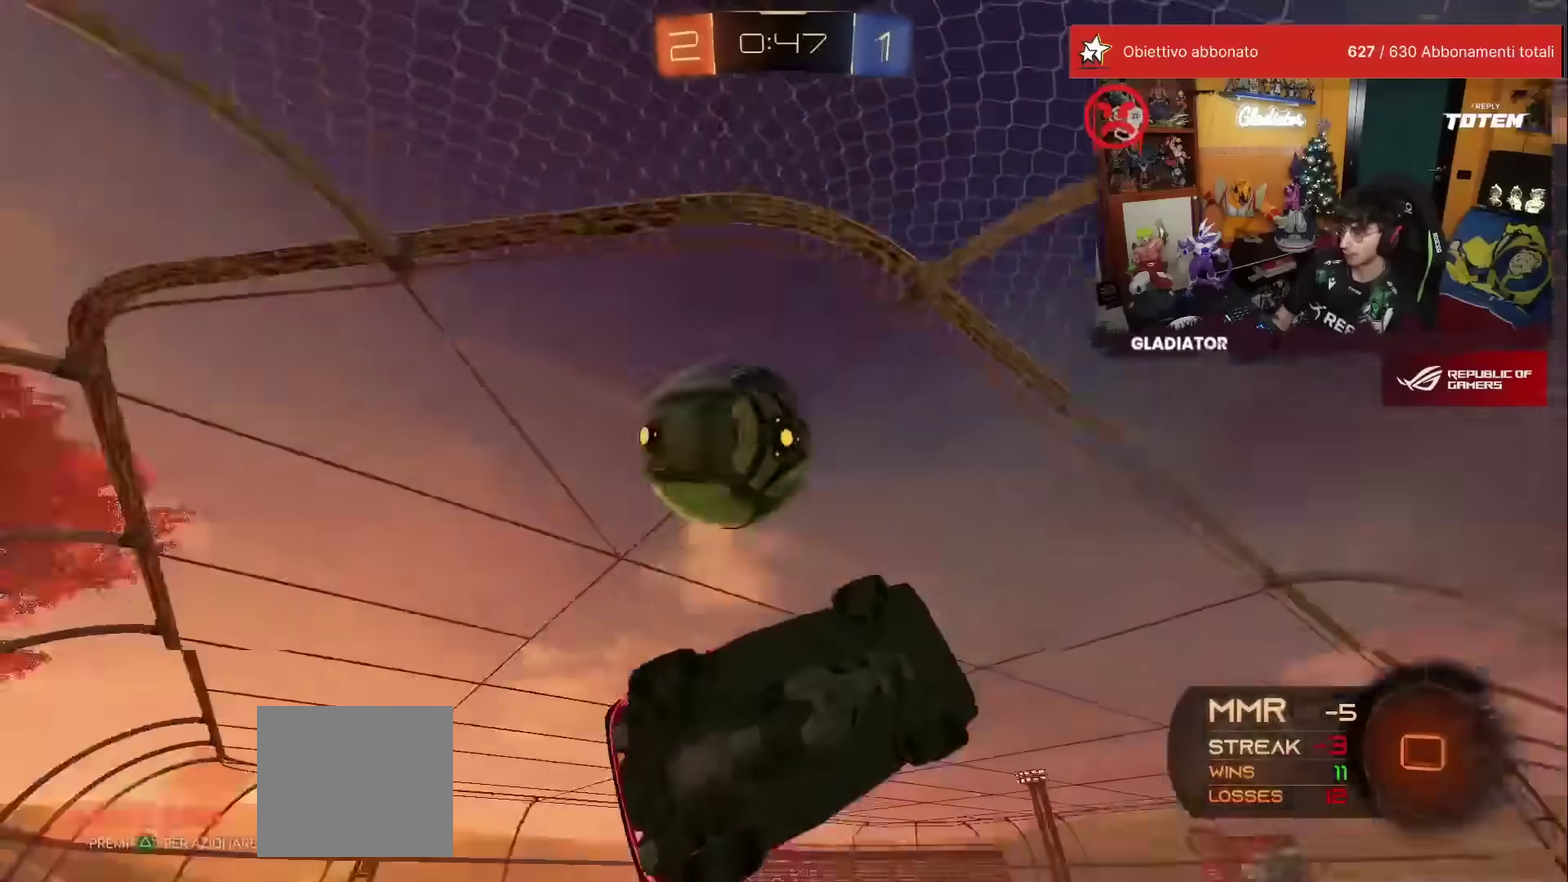
{"buttons": ["A", "R1", "R2"], "left_stick": "up-left", "events": [[67, "left_stick", "center"], [183, "left_stick", "left"], [383, "left_stick", "center"], [450, "A", "down"], [450, "R1", "down"], [450, "left_stick", "up-left"]]}
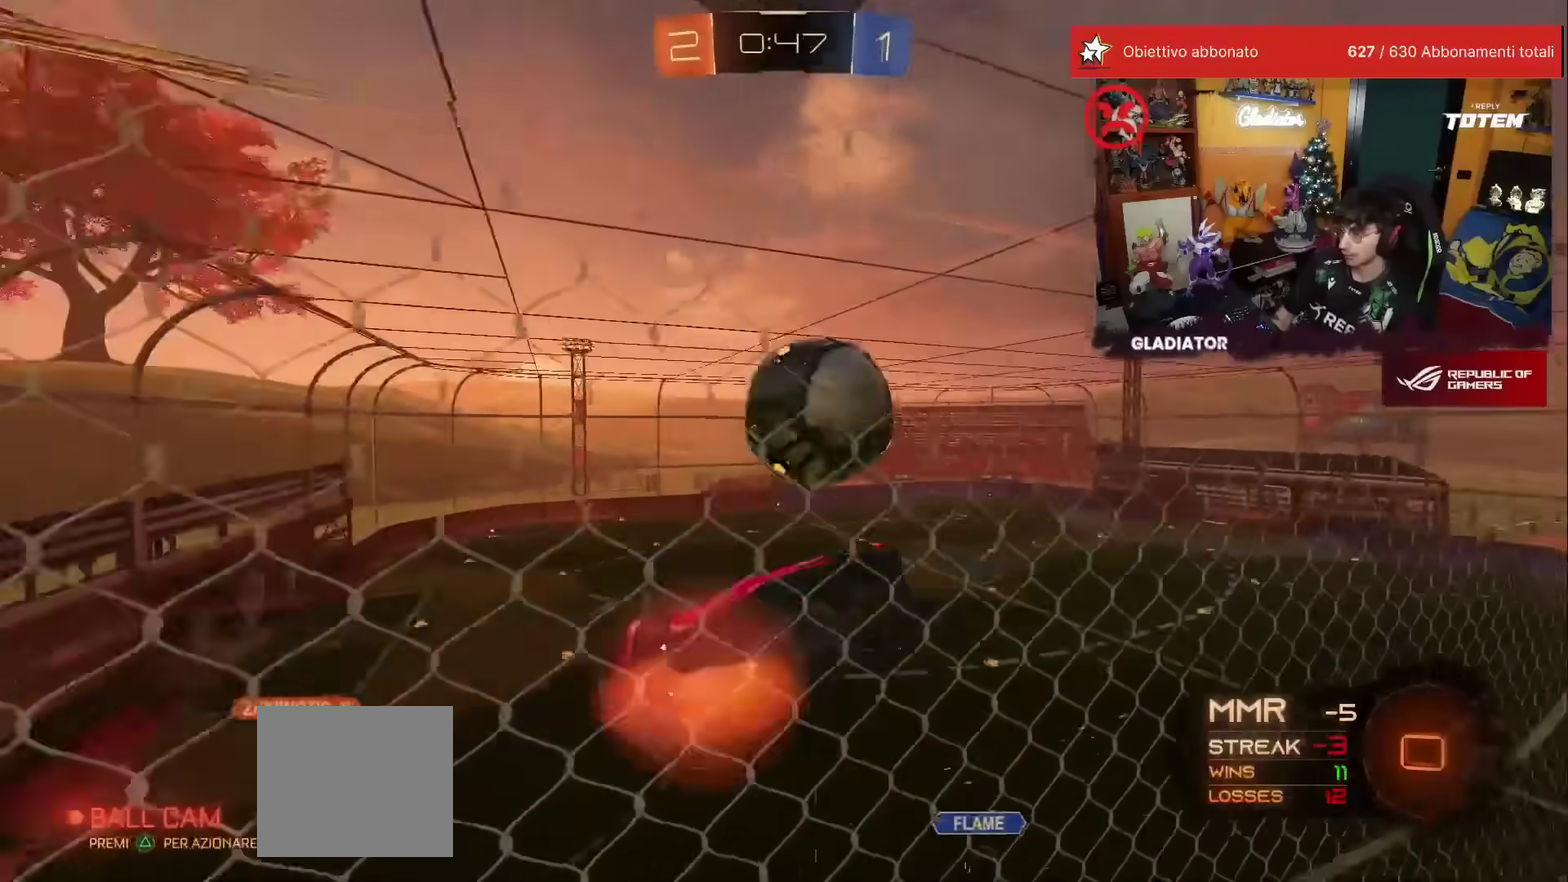
{"buttons": ["R2"], "left_stick": "down", "events": [[17, "A", "up"], [83, "A", "down"], [150, "A", "up"], [167, "R1", "up"], [200, "left_stick", "down"], [367, "X", "down"], [467, "X", "up"]]}
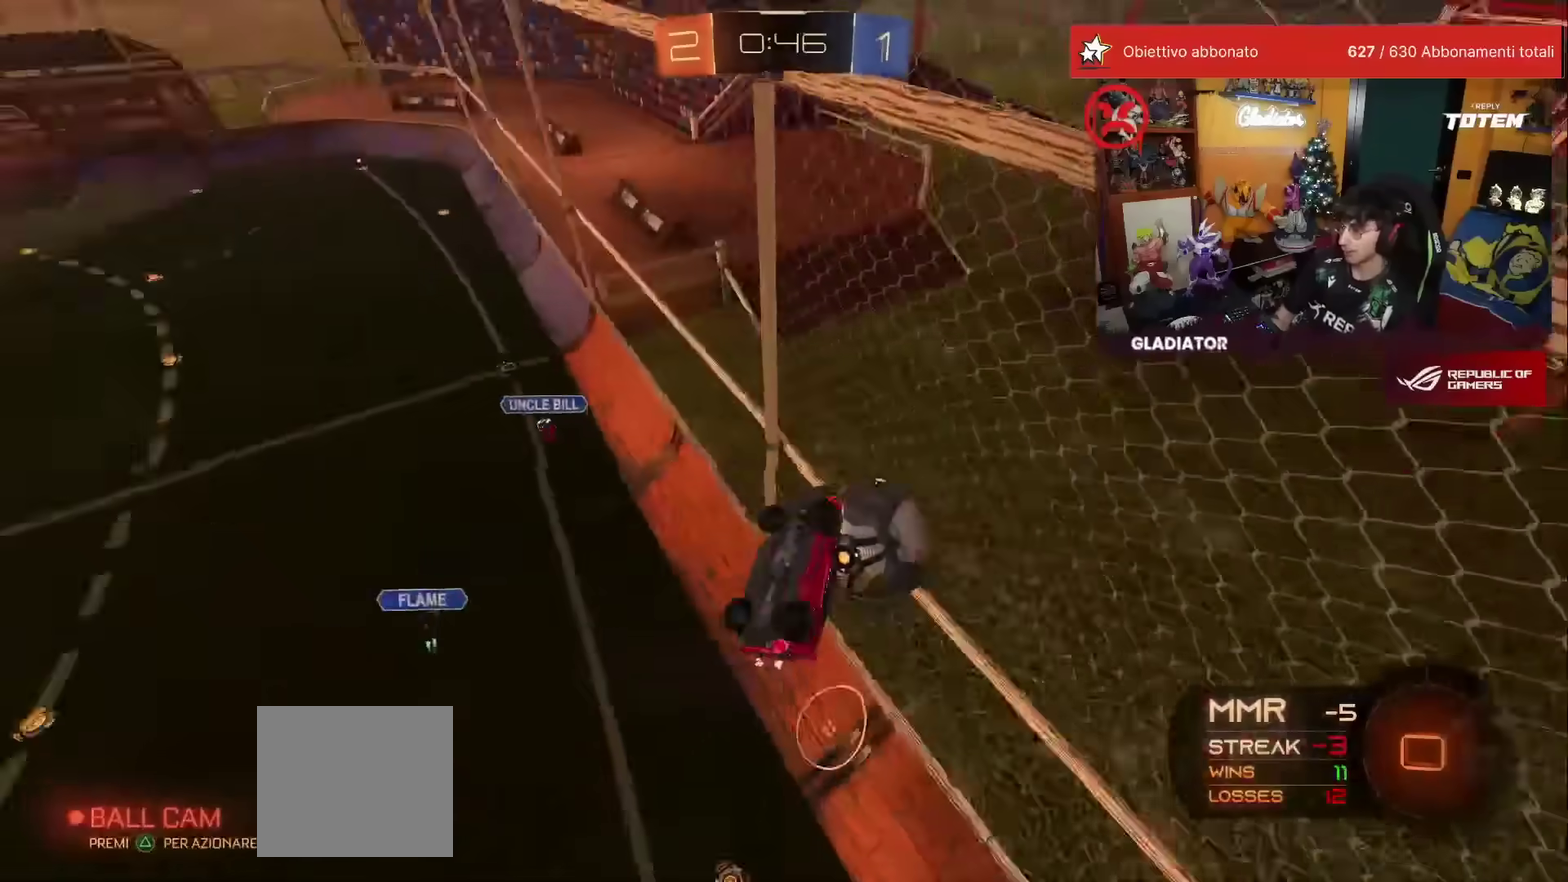
{"buttons": ["L2", "R2"], "left_stick": "up-left", "events": [[117, "left_stick", "down-right"], [200, "left_stick", "right"], [233, "L2", "down"], [283, "left_stick", "up-right"], [333, "left_stick", "up"], [467, "left_stick", "up-left"]]}
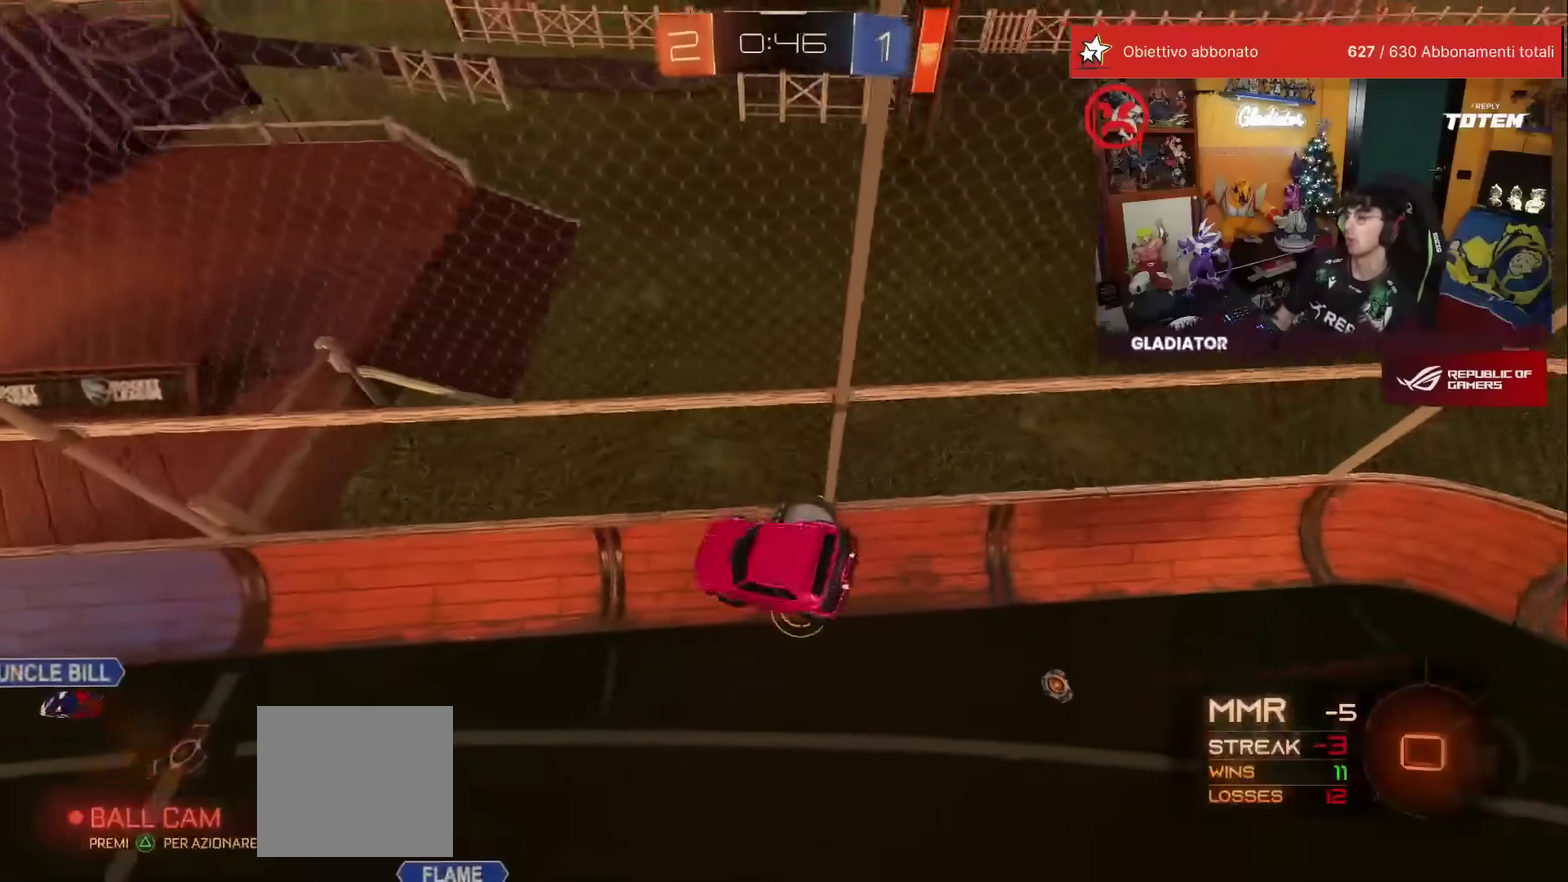
{"buttons": ["L2", "R2"], "left_stick": "up-left", "events": [[133, "left_stick", "left"], [150, "X", "down"], [217, "X", "up"], [283, "X", "down"], [367, "X", "up"], [383, "left_stick", "up-left"], [433, "X", "down"], [500, "X", "up"]]}
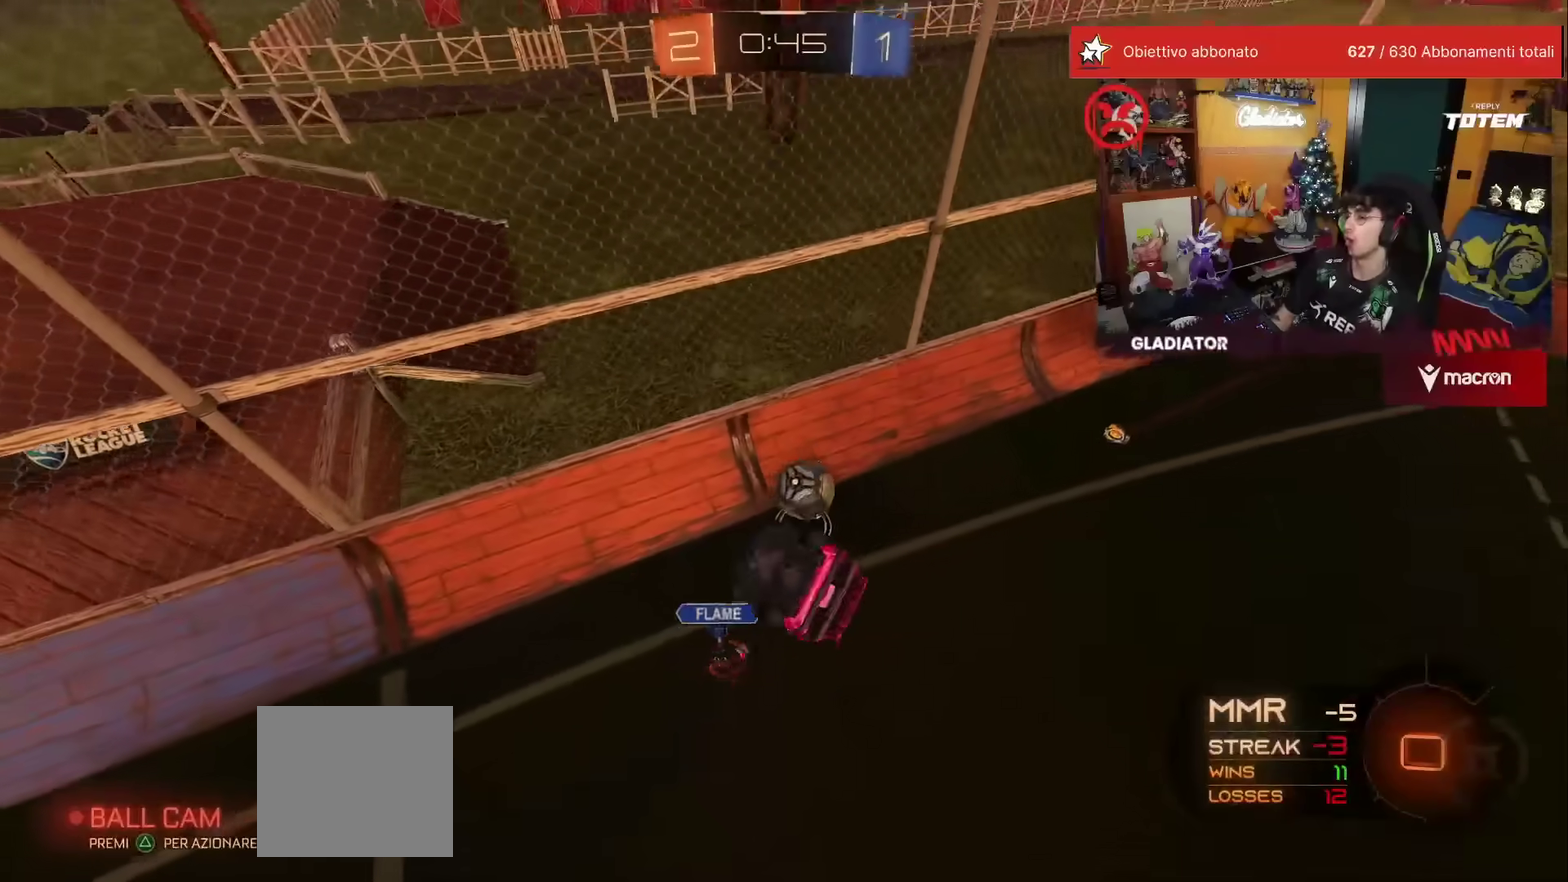
{"buttons": ["R2"], "left_stick": "center", "events": [[283, "left_stick", "left"], [417, "L2", "up"], [467, "left_stick", "center"]]}
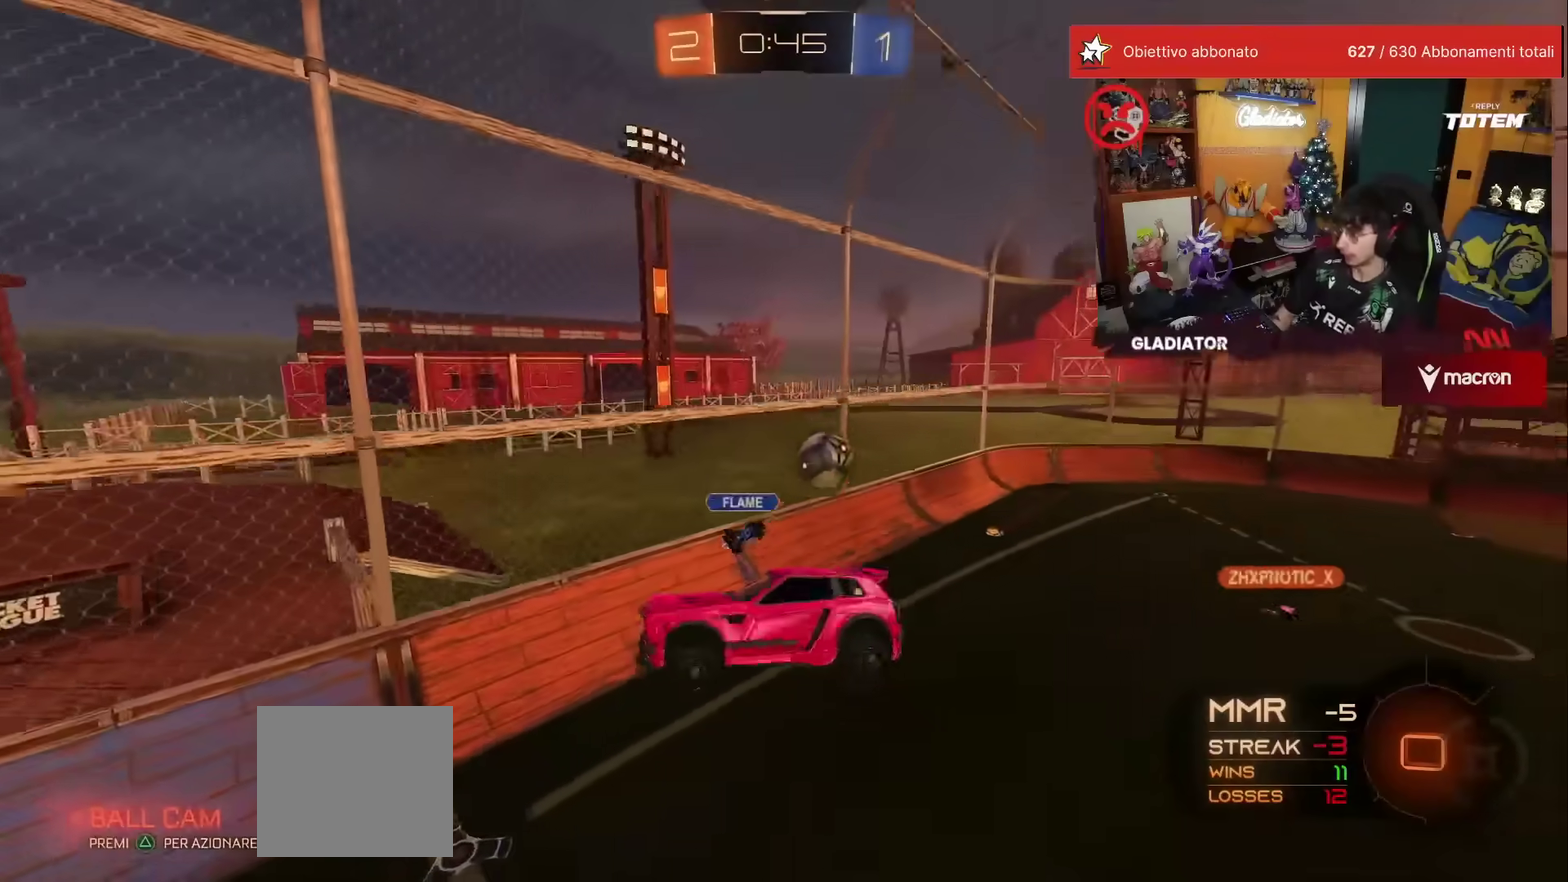
{"buttons": ["R2"], "left_stick": "up-left", "events": [[450, "left_stick", "up-left"]]}
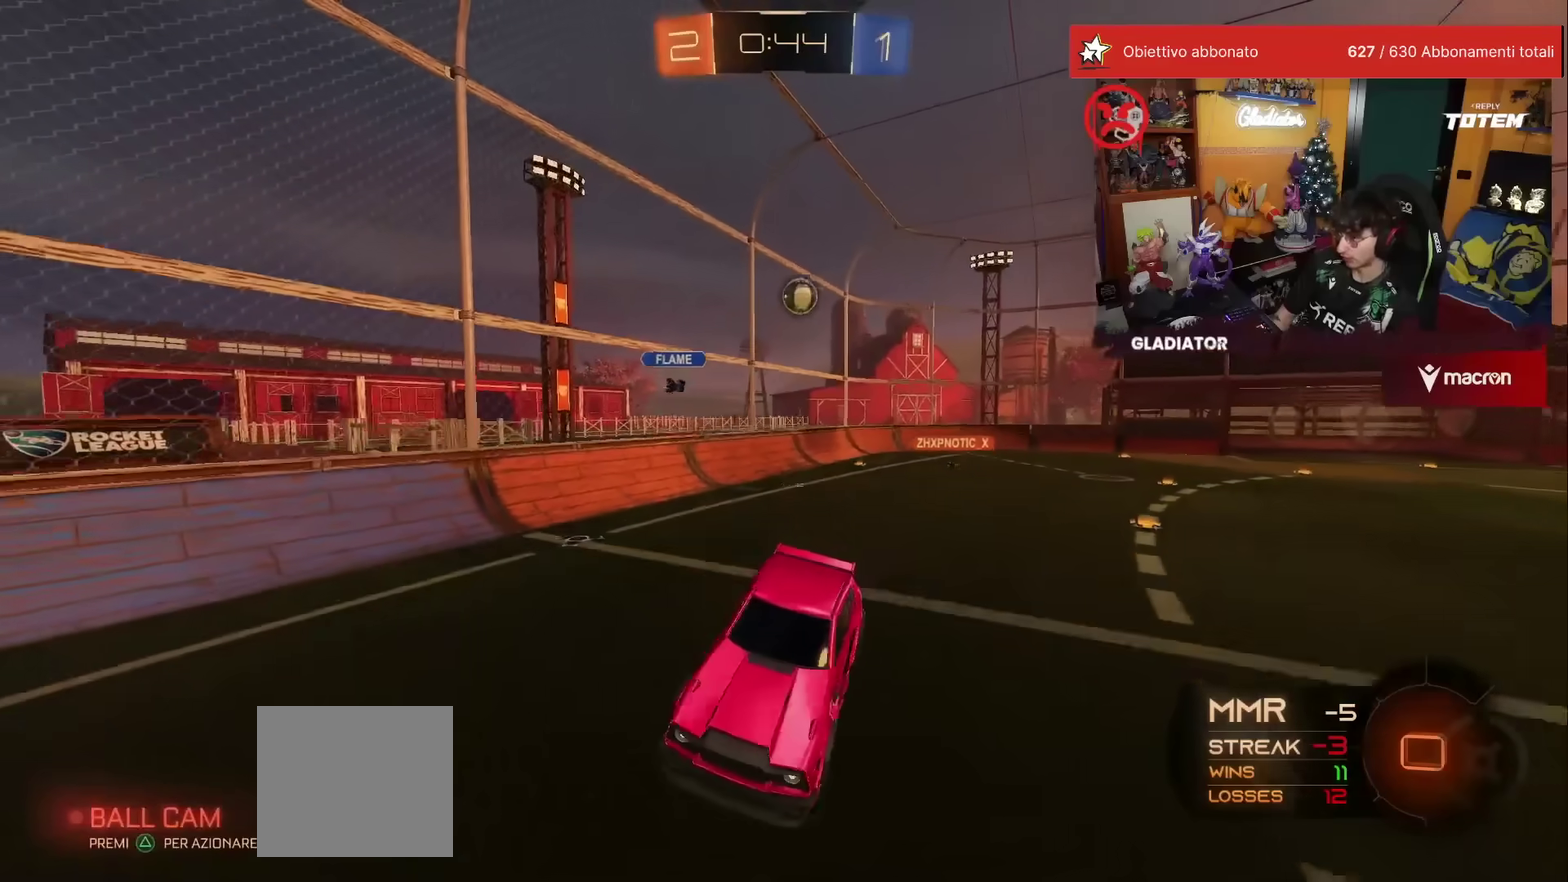
{"buttons": ["R2"], "left_stick": "left", "events": [[67, "left_stick", "left"]]}
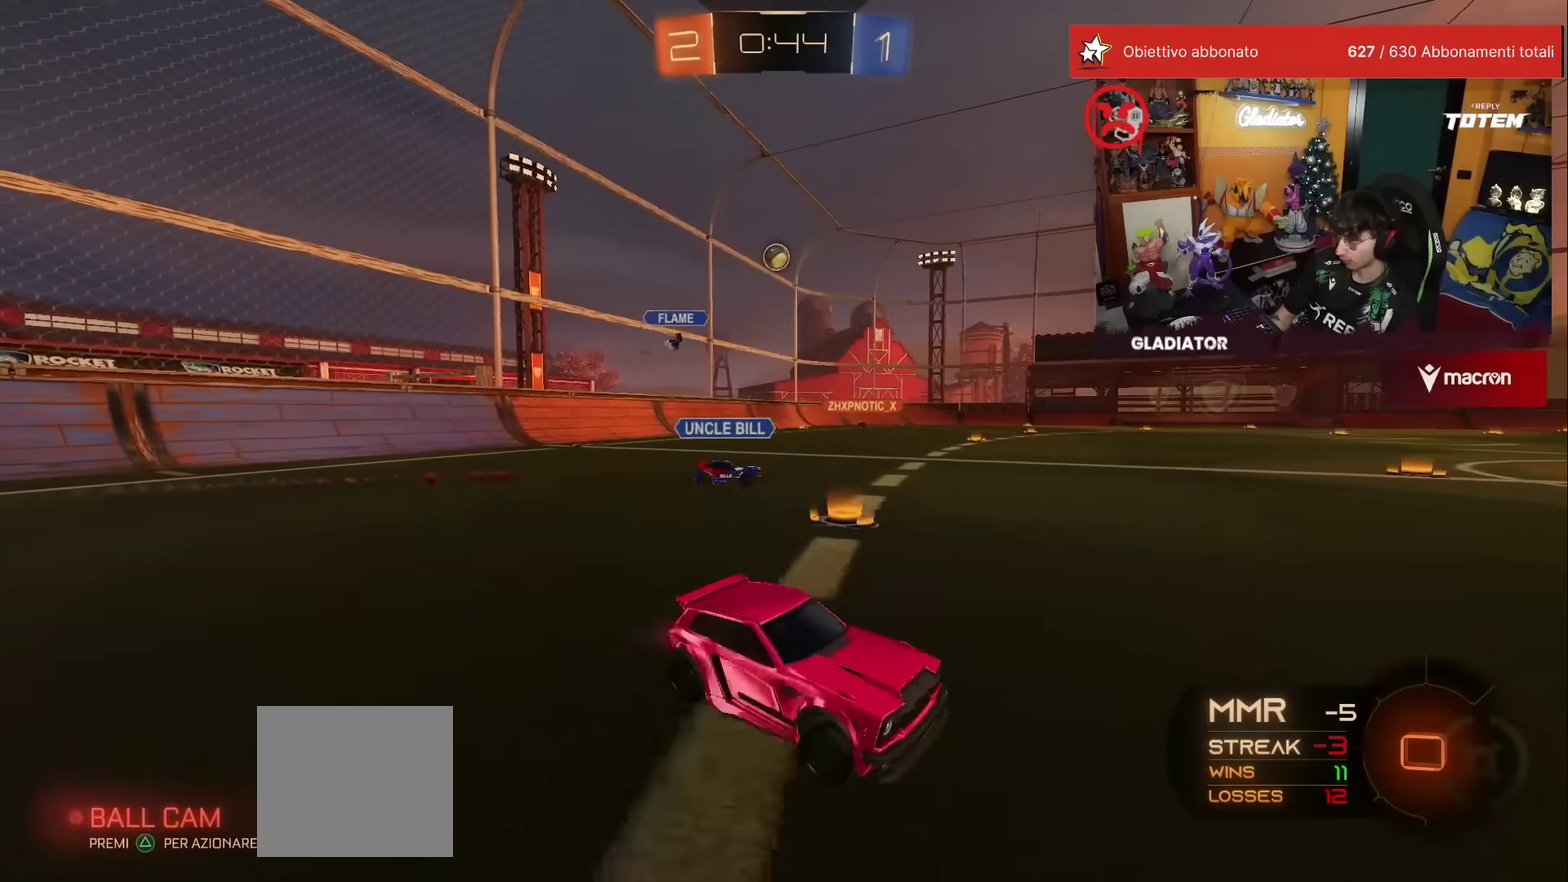
{"buttons": ["R2"], "left_stick": "left", "events": []}
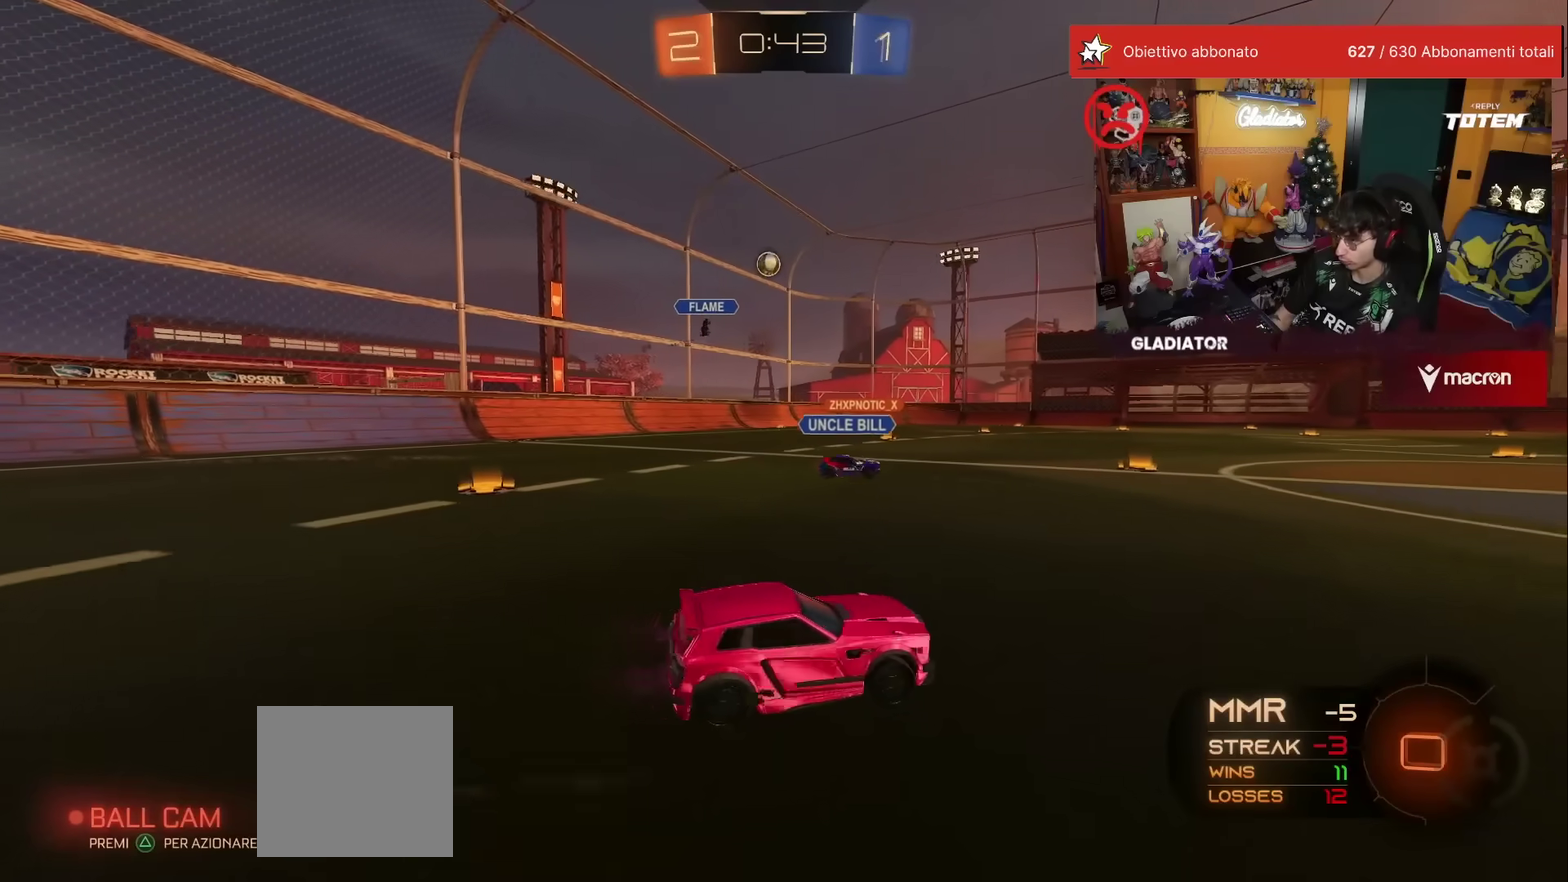
{"buttons": ["A", "L1", "R1", "R2"], "left_stick": "up-right", "events": [[367, "A", "down"], [383, "R1", "down"], [433, "L1", "down"], [450, "A", "up"], [450, "left_stick", "up-right"], [500, "A", "down"]]}
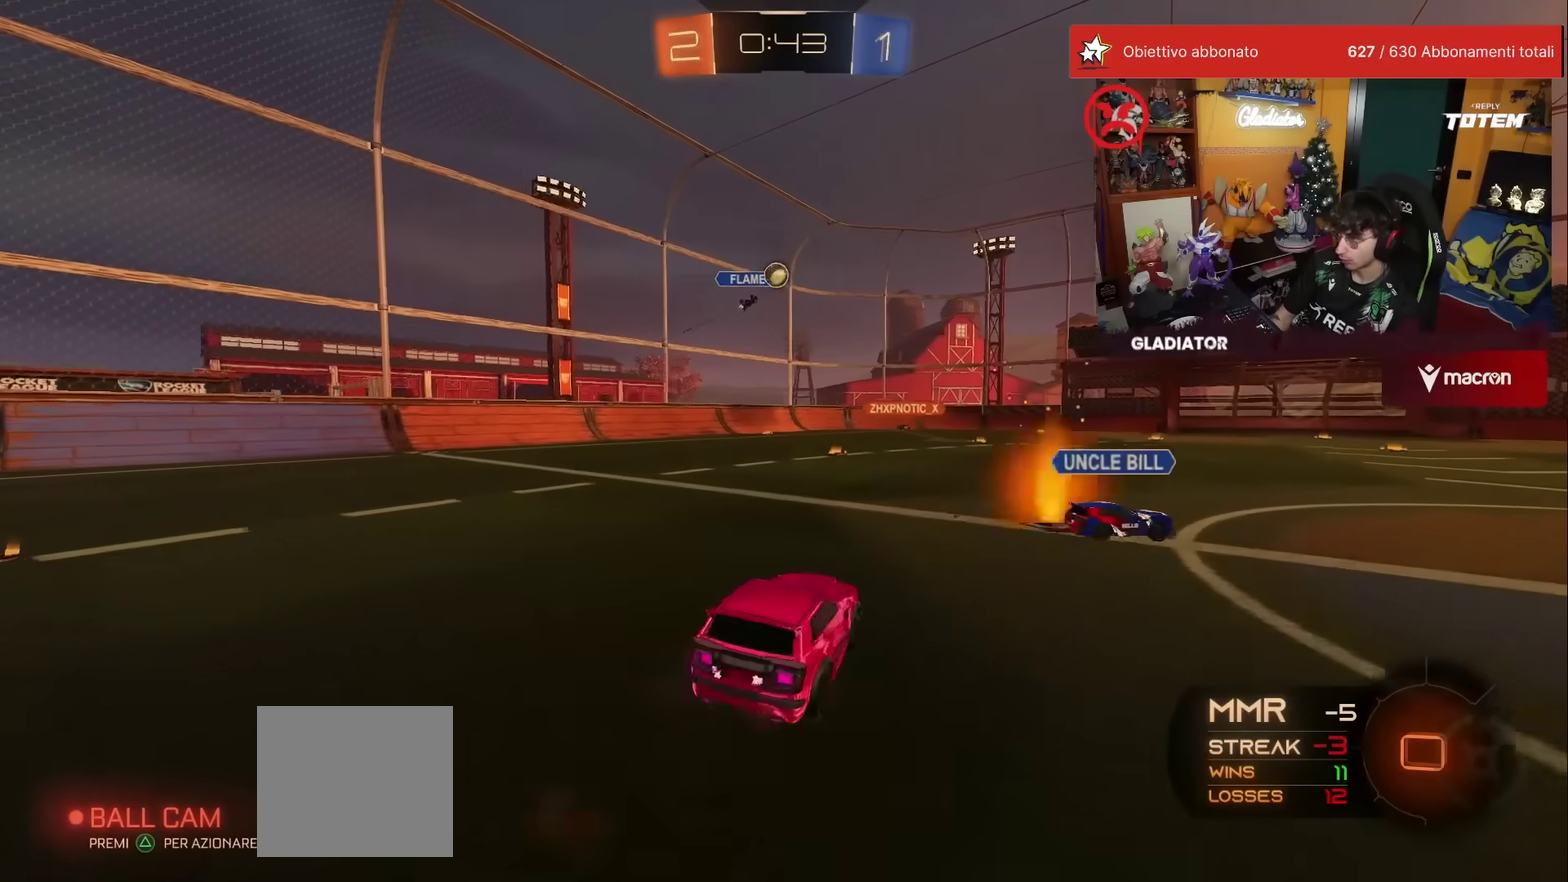
{"buttons": ["R2"], "left_stick": "down-right", "events": [[67, "left_stick", "down-right"], [83, "A", "up"], [83, "L1", "up"], [100, "R1", "up"], [117, "left_stick", "down"], [483, "left_stick", "down-right"]]}
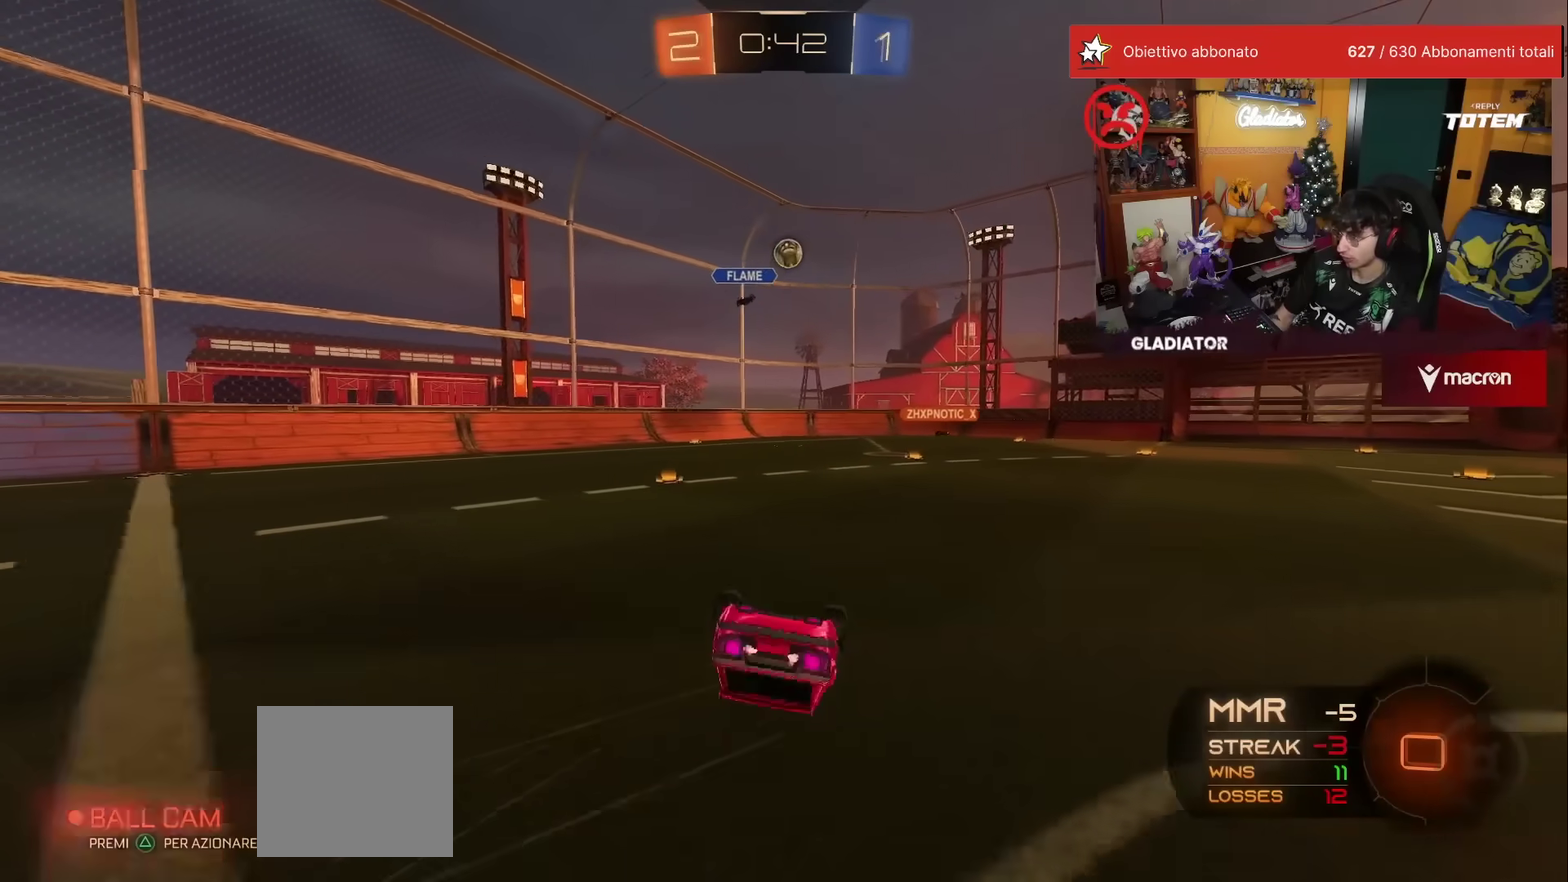
{"buttons": ["R2"], "left_stick": "down-right", "events": [[67, "left_stick", "right"], [83, "L1", "down"], [133, "left_stick", "down-right"], [433, "L1", "up"]]}
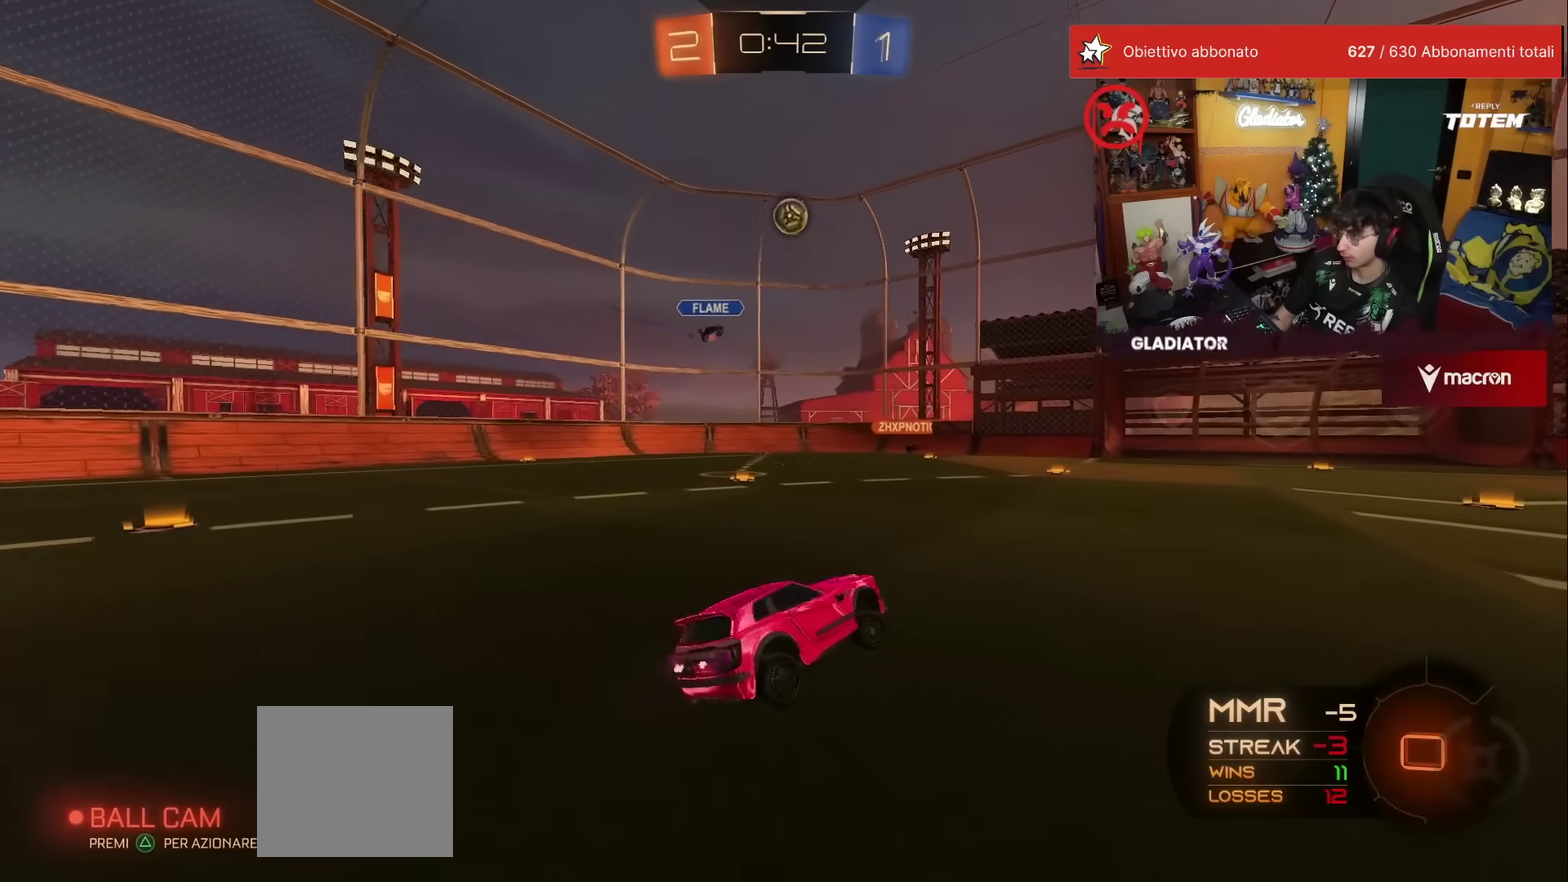
{"buttons": ["R2"], "left_stick": "center", "events": [[17, "left_stick", "center"], [183, "left_stick", "left"], [300, "left_stick", "center"]]}
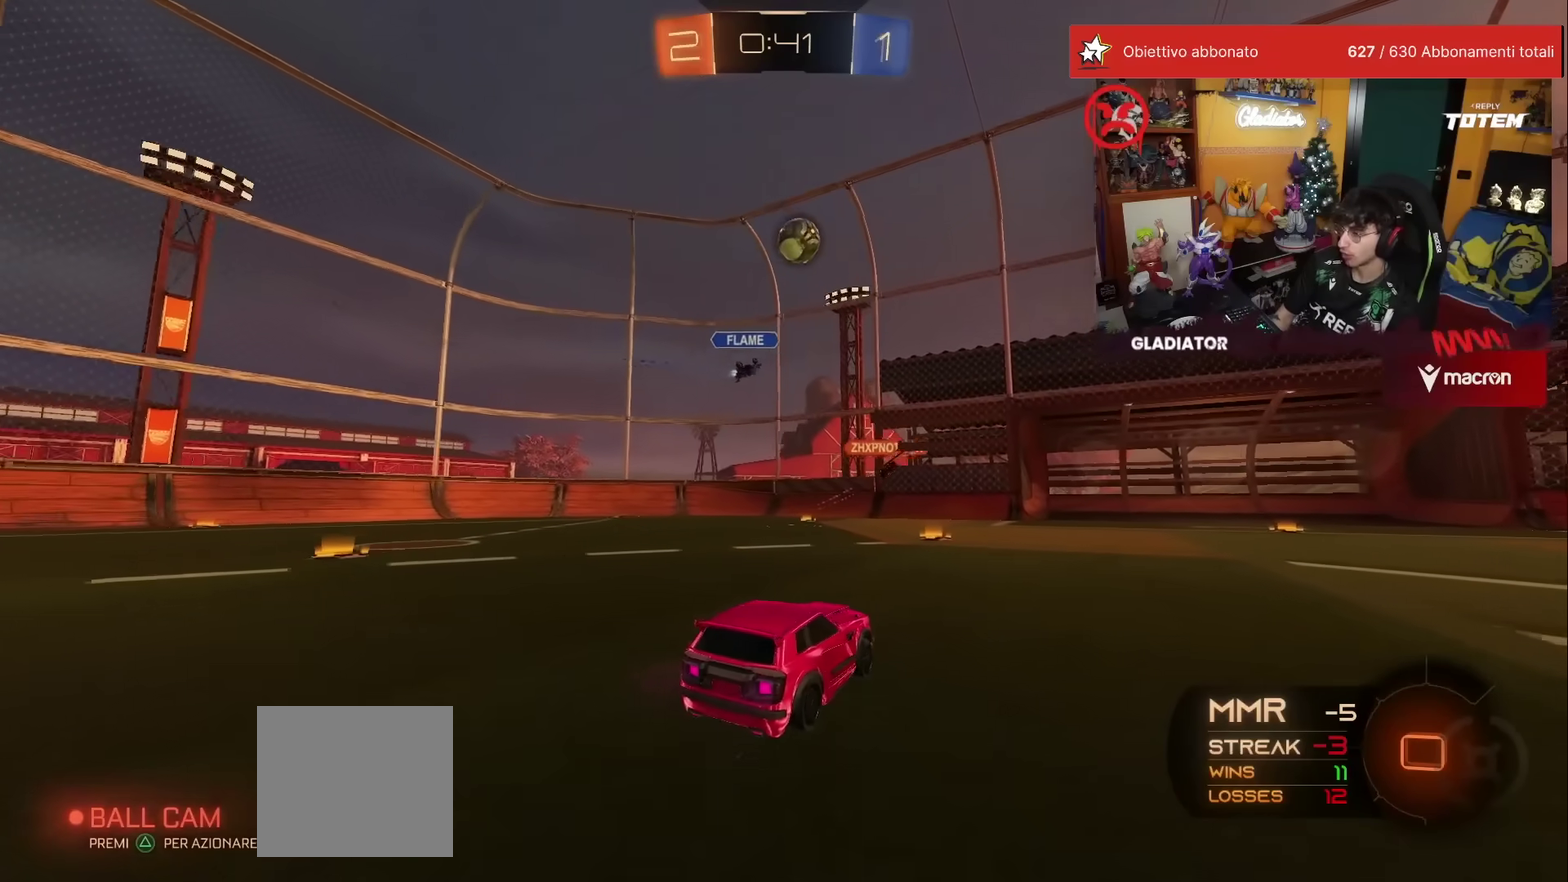
{"buttons": ["R2"], "left_stick": "right", "events": [[50, "left_stick", "left"], [183, "left_stick", "center"], [450, "left_stick", "right"]]}
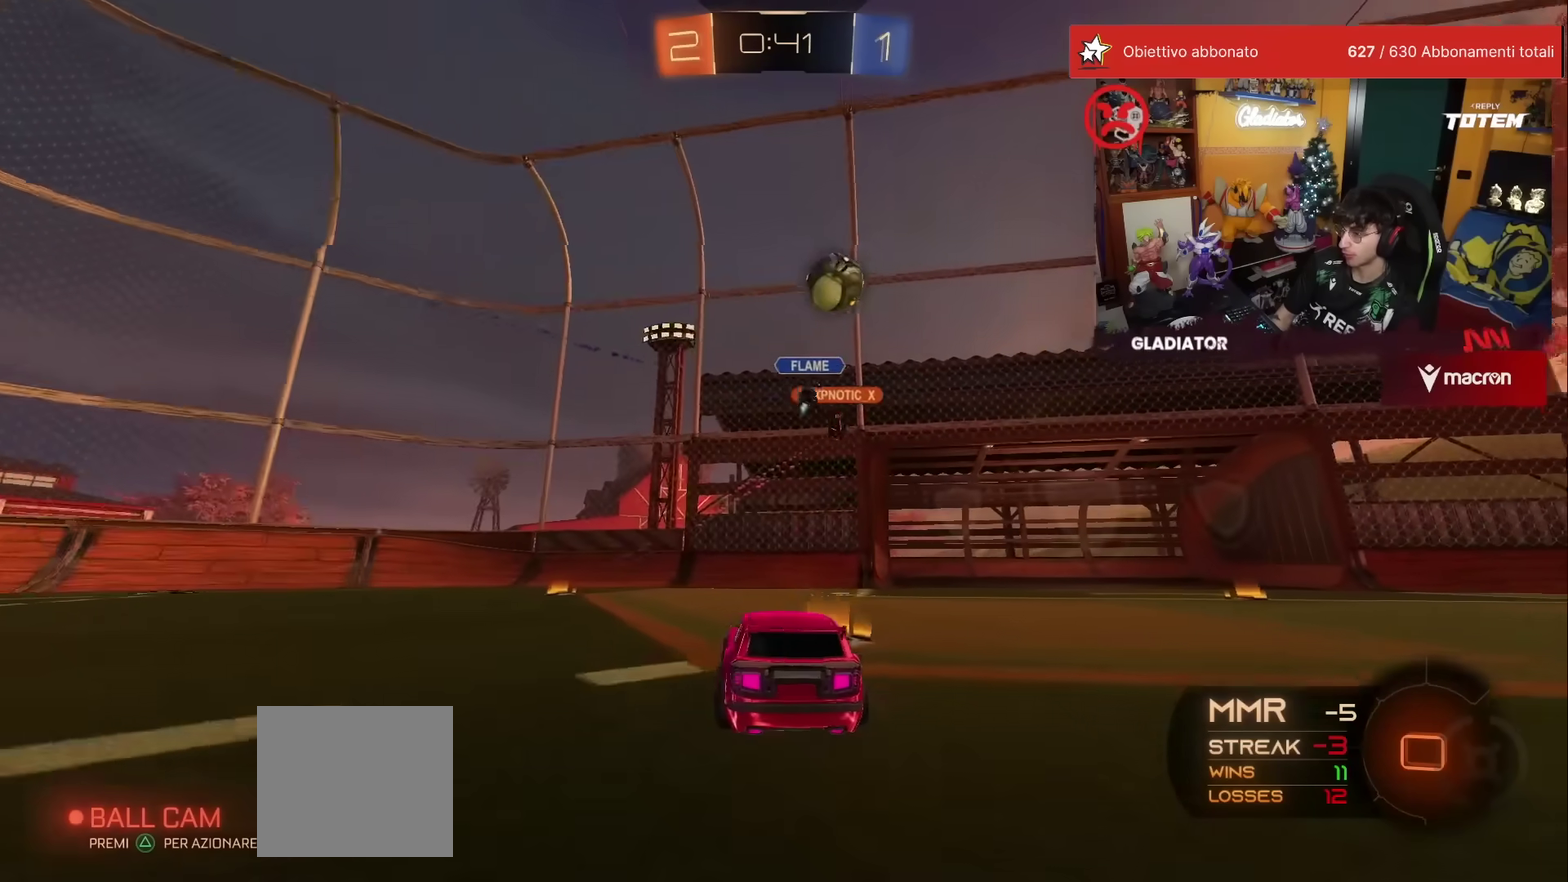
{"buttons": ["R2"], "left_stick": "right", "events": []}
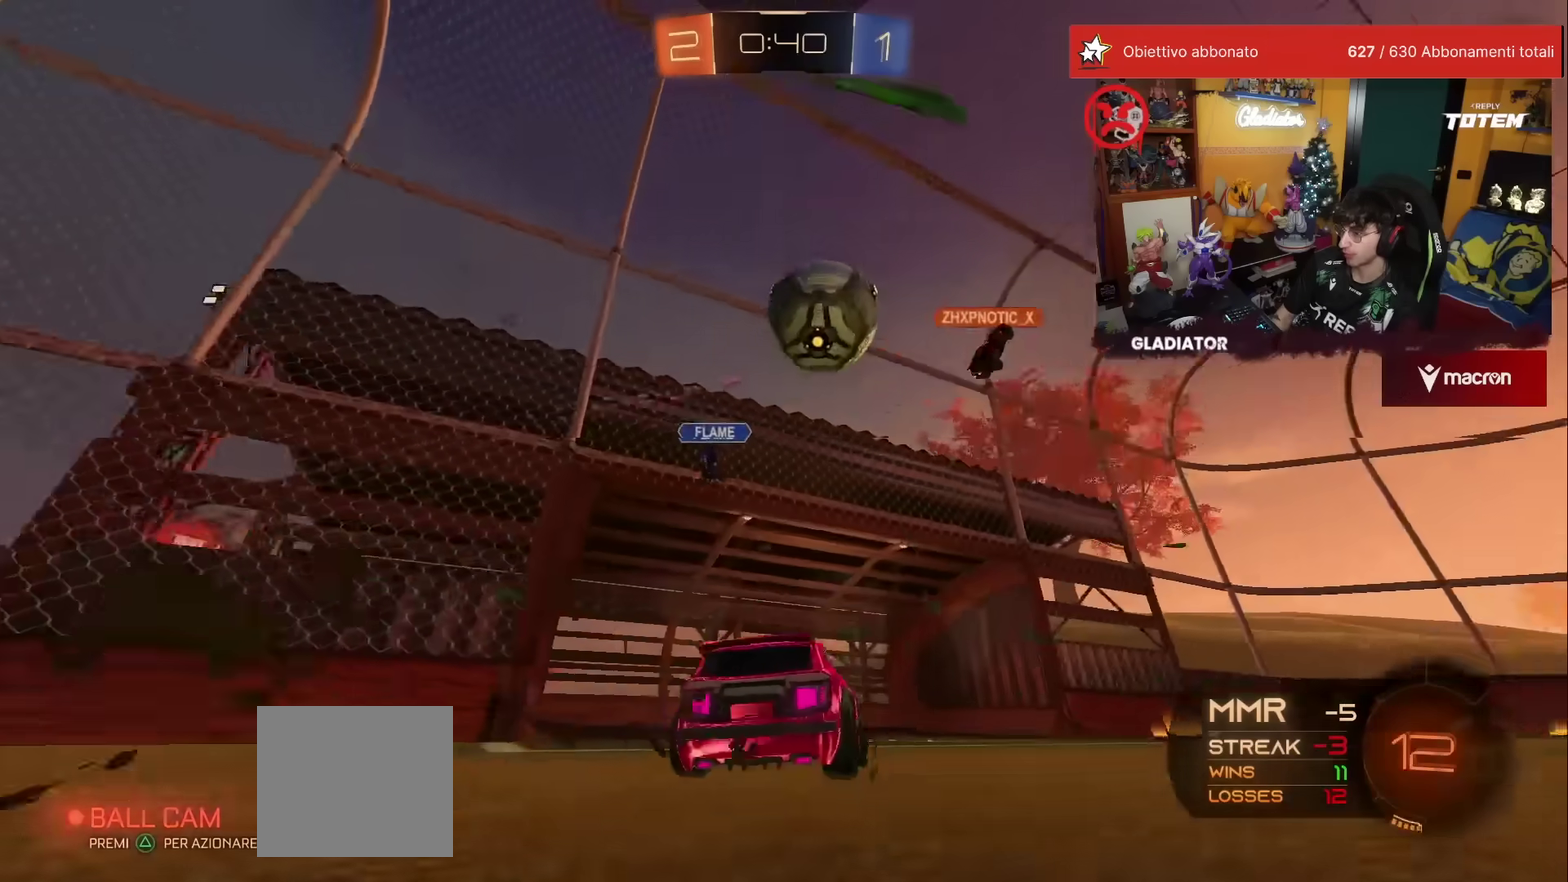
{"buttons": ["X", "R2"], "left_stick": "left", "events": [[133, "L2", "down"], [133, "R2", "up"], [183, "X", "down"], [250, "X", "up"], [300, "L2", "up"], [383, "left_stick", "center"], [400, "R2", "down"], [433, "left_stick", "left"], [467, "X", "down"]]}
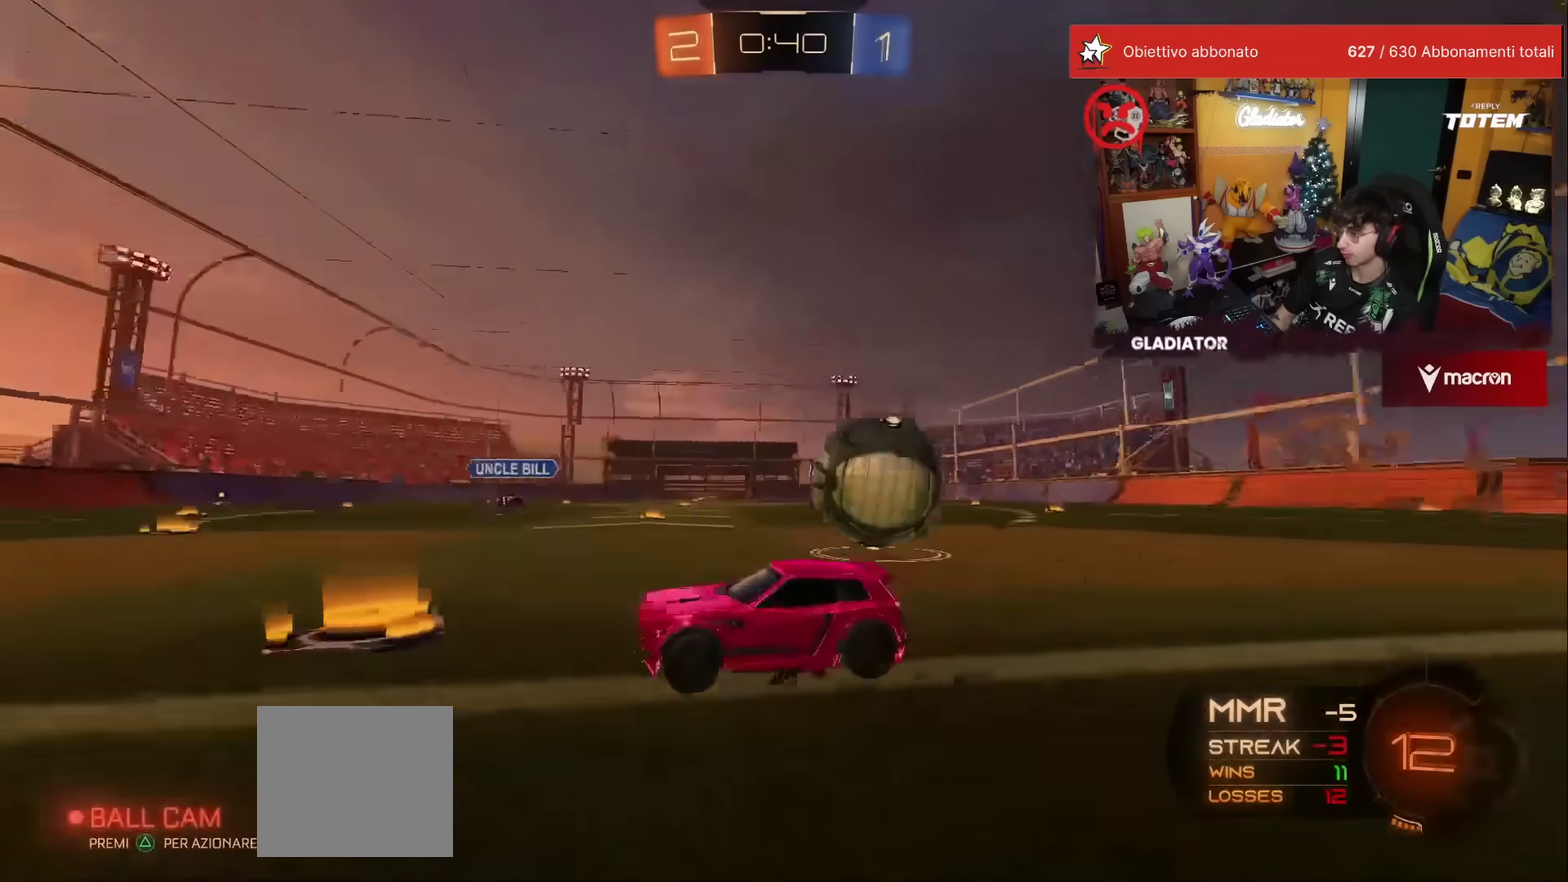
{"buttons": ["X", "R2"], "left_stick": "left", "events": [[50, "X", "up"], [117, "X", "down"], [167, "X", "up"], [417, "X", "down"]]}
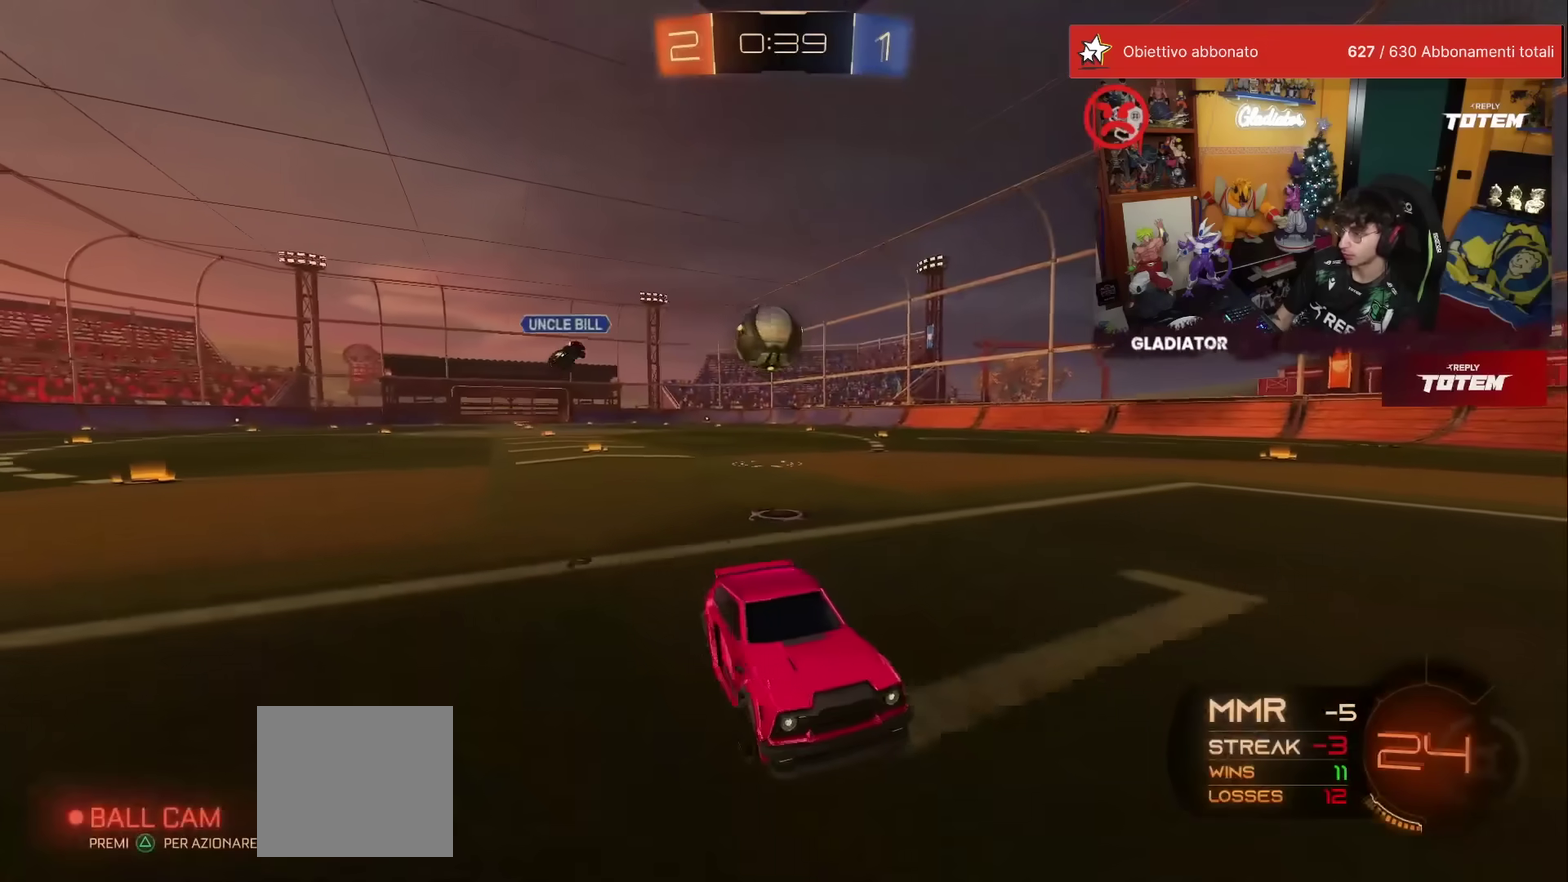
{"buttons": ["L2"], "left_stick": "left", "events": [[83, "X", "up"], [483, "R2", "up"], [500, "L2", "down"]]}
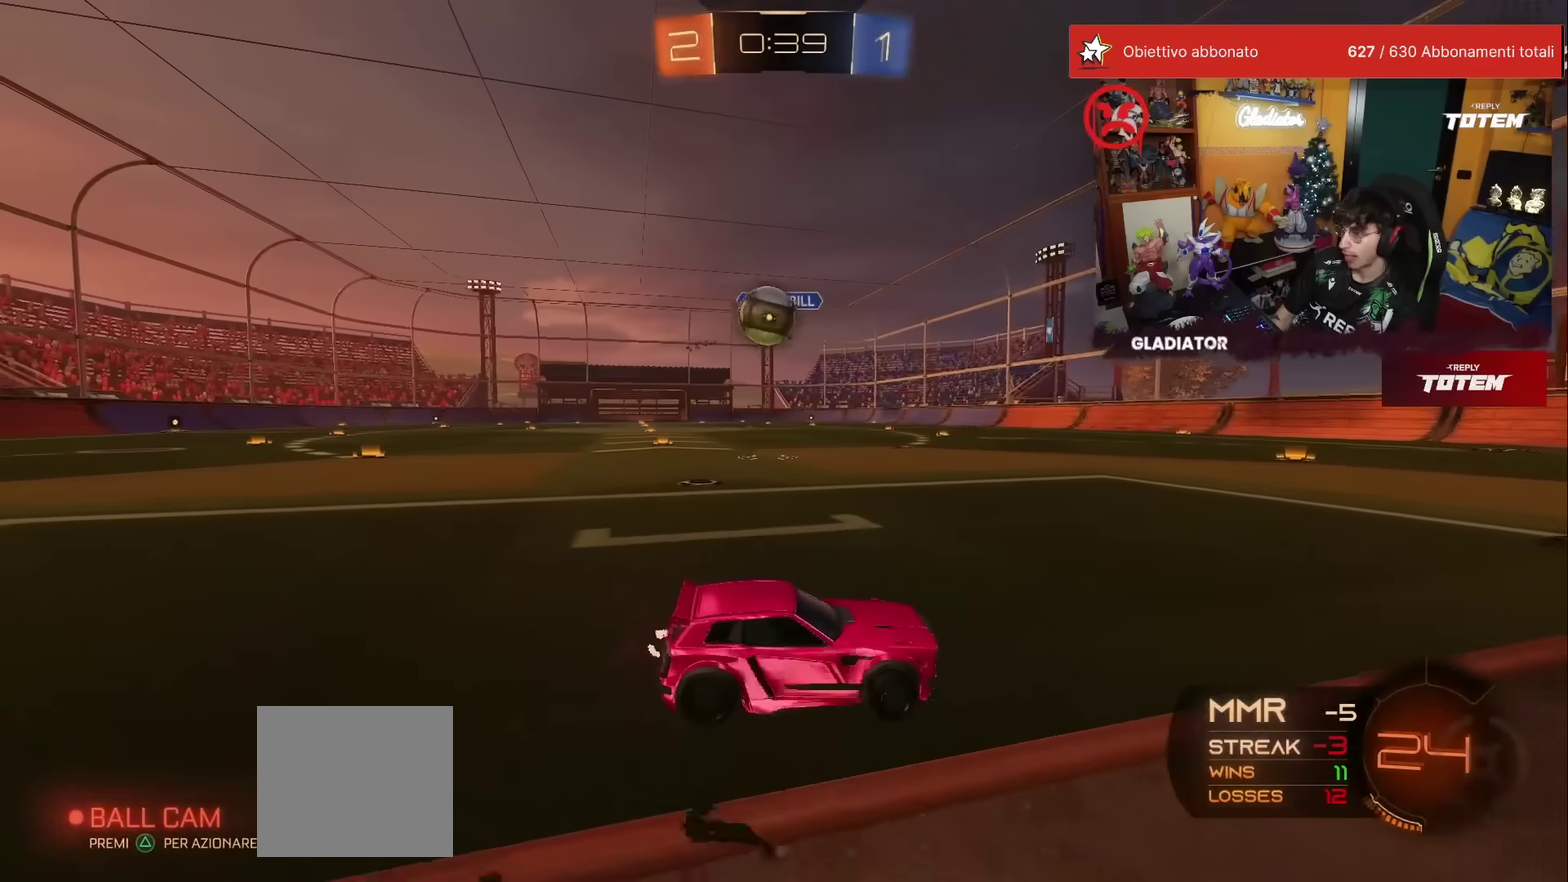
{"buttons": ["R1"], "left_stick": "center", "events": [[33, "left_stick", "down-left"], [117, "A", "down"], [133, "L2", "up"], [150, "X", "down"], [317, "R1", "down"], [317, "R2", "down"], [350, "X", "up"], [383, "A", "up"], [417, "left_stick", "left"], [500, "R2", "up"], [500, "left_stick", "center"]]}
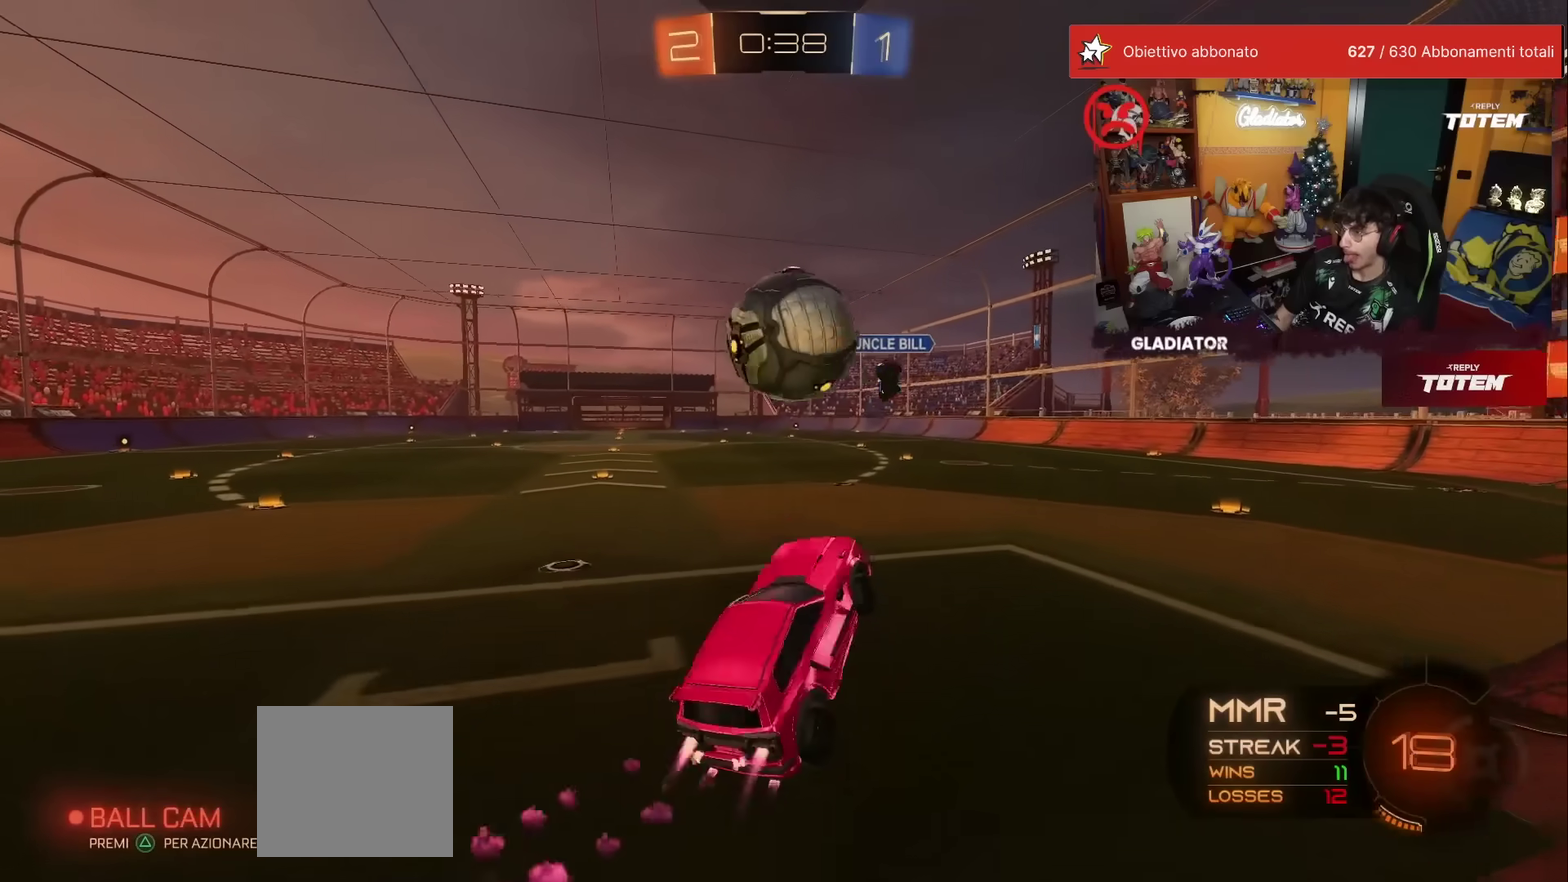
{"buttons": ["Y", "R2"], "left_stick": "down", "events": [[83, "R2", "down"], [83, "left_stick", "up-right"], [117, "A", "down"], [150, "R1", "up"], [200, "A", "up"], [233, "left_stick", "down-right"], [283, "left_stick", "down"], [450, "Y", "down"]]}
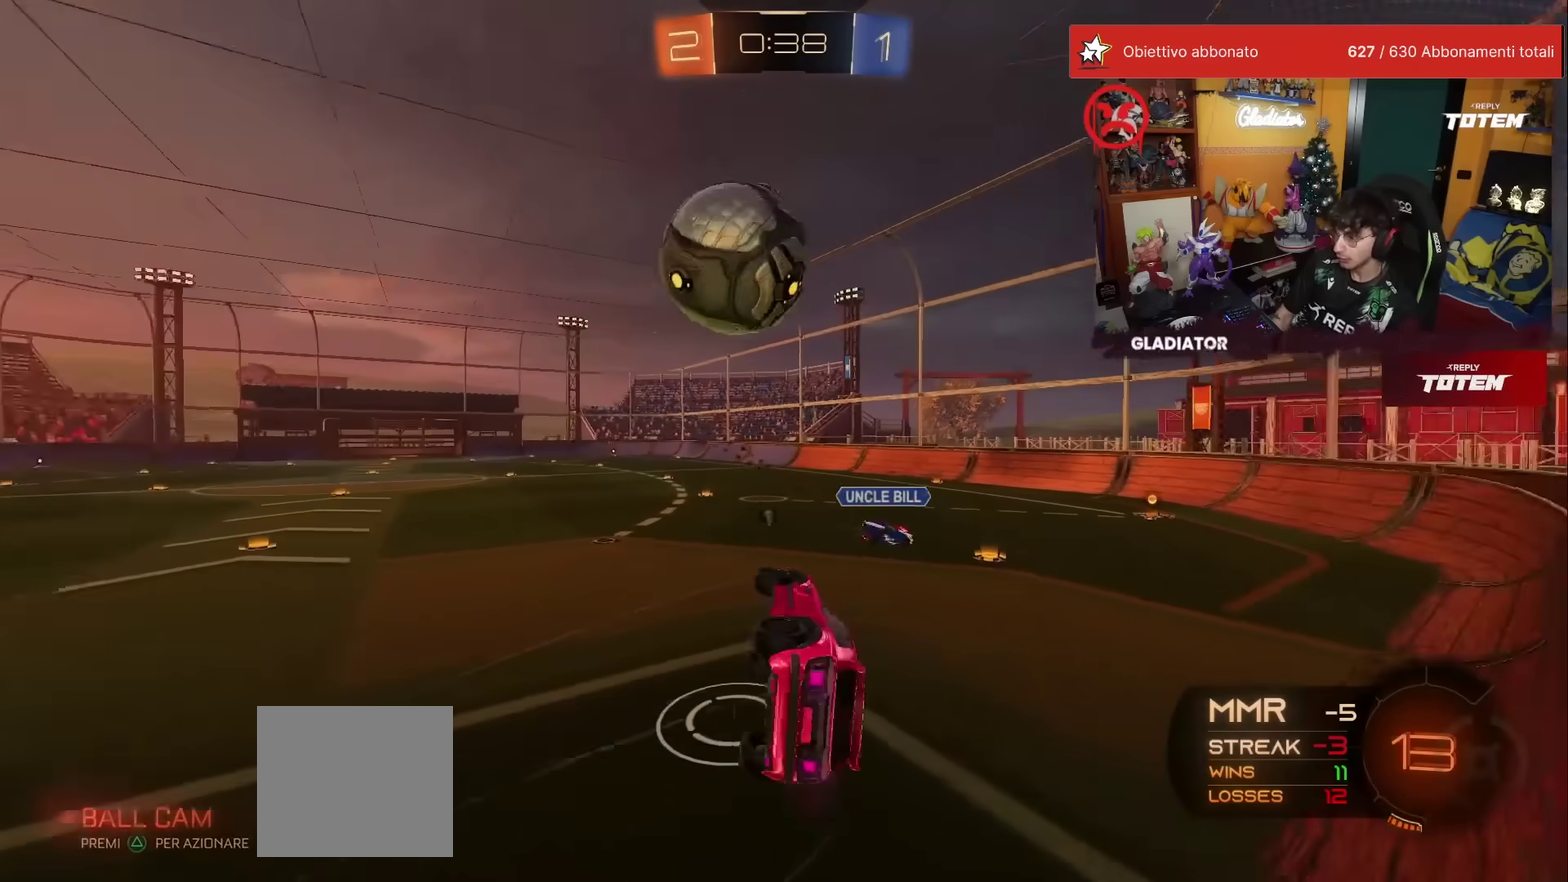
{"buttons": ["L1", "R2"], "left_stick": "right", "events": [[17, "Y", "up"], [217, "L1", "down"], [233, "left_stick", "down-right"], [383, "left_stick", "right"]]}
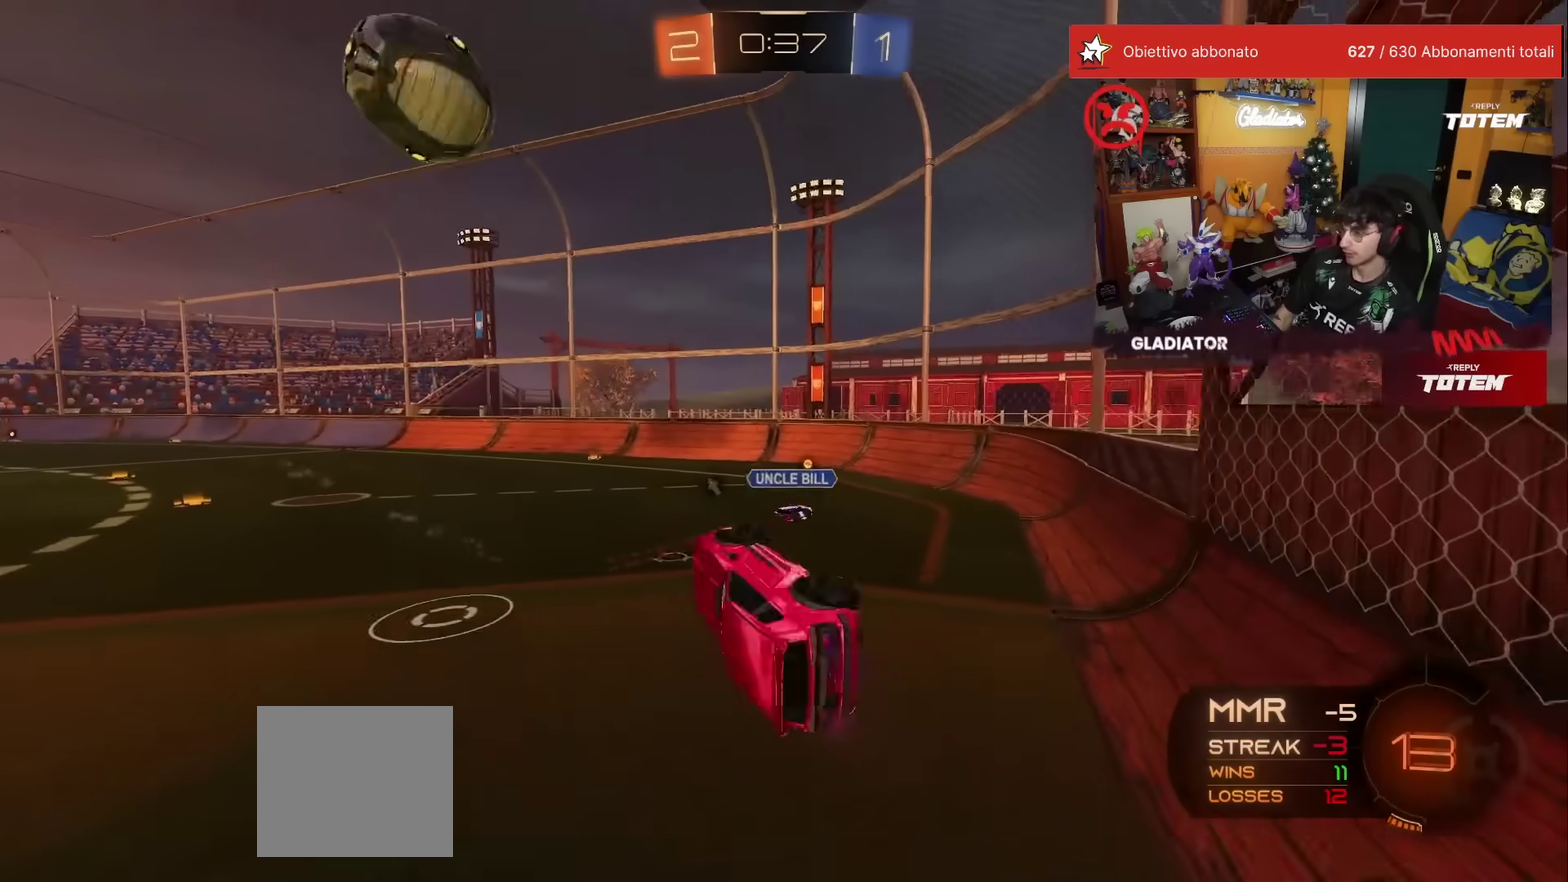
{"buttons": ["R2"], "left_stick": "center", "events": [[100, "L1", "up"], [183, "Y", "down"], [200, "left_stick", "center"], [250, "Y", "up"]]}
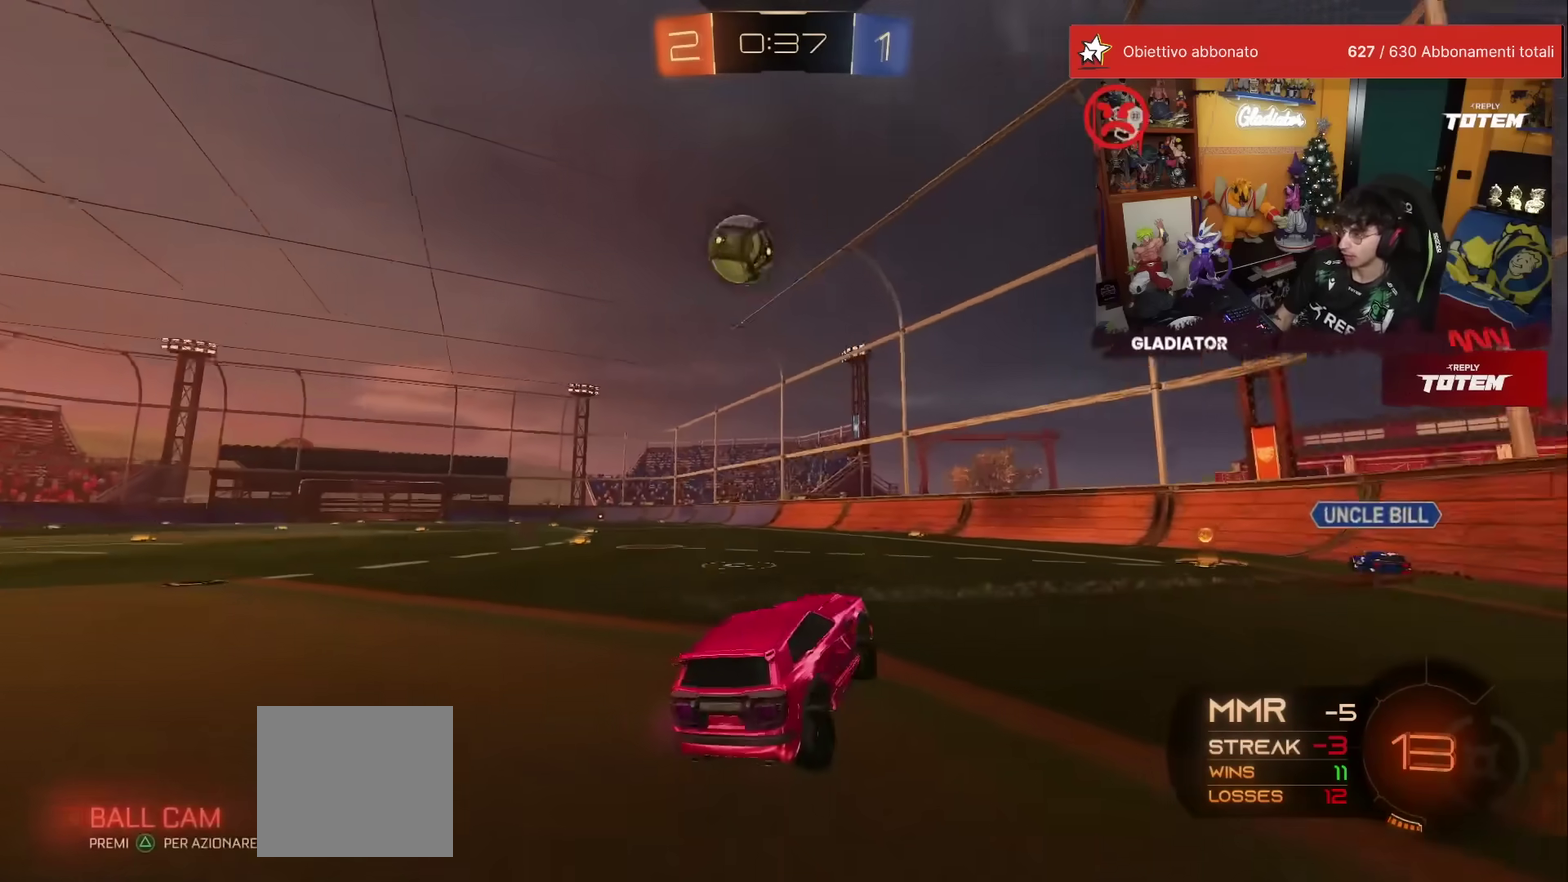
{"buttons": ["R2"], "left_stick": "center", "events": []}